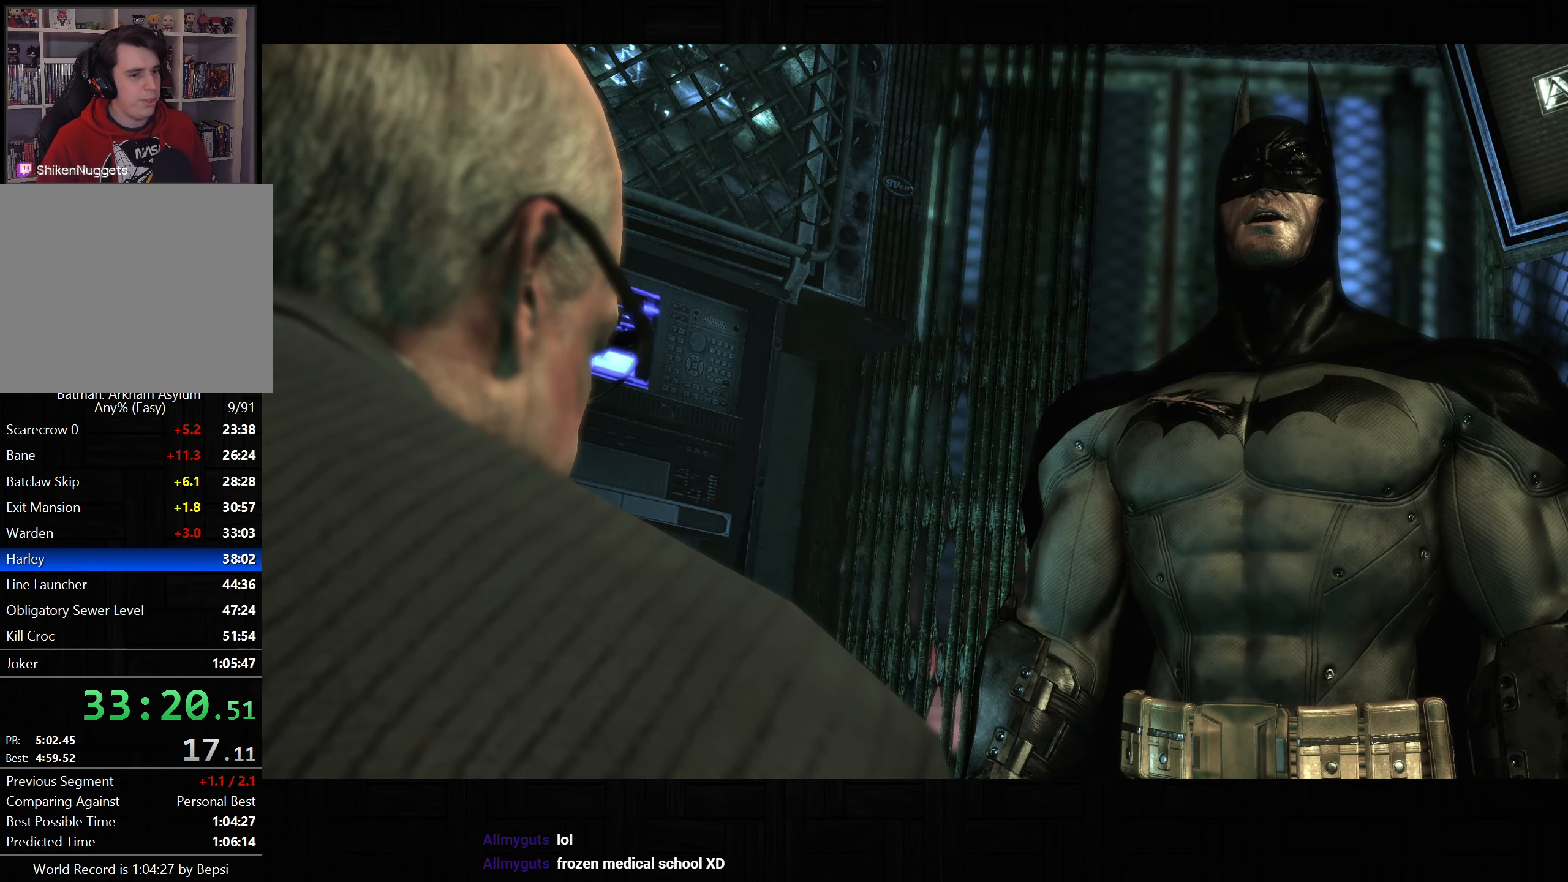
Gameplay with a controller (PlayStation layout); each line is a JSON object with the inputs held at the frame after it. "button_events" lists button changes between this image and that frame as [ms after this image, input, new state], when the widget could be followed in between (sticks are given only as held states).
{"buttons": ["CROSS"], "left_stick": "down", "right_stick": "center", "button_events": [[500, "CROSS", "down"]]}
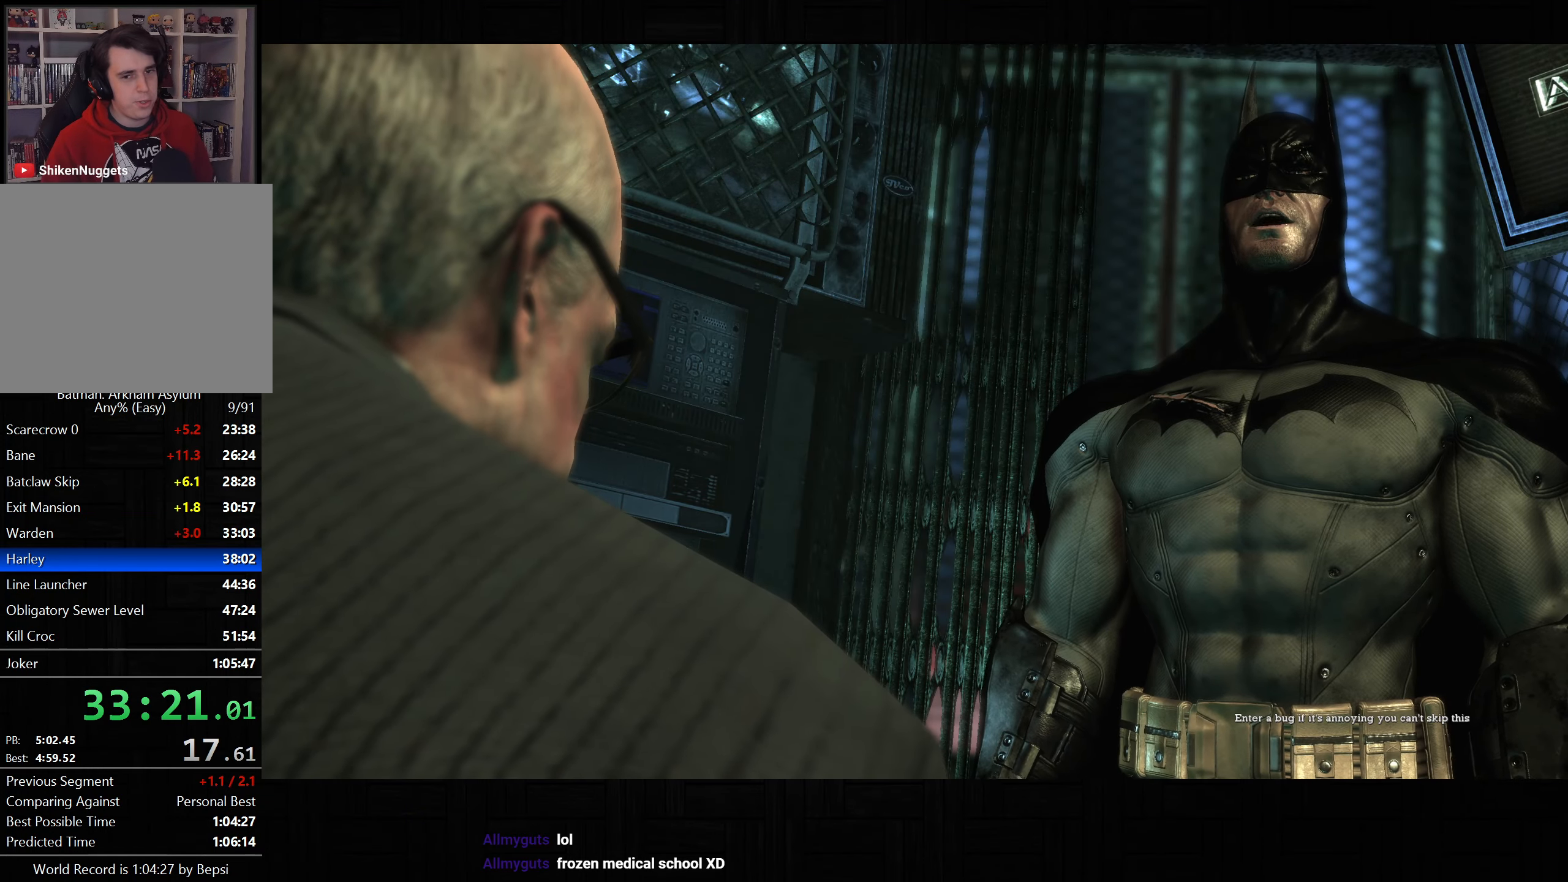
{"buttons": ["CROSS"], "left_stick": "down-right", "right_stick": "right", "button_events": []}
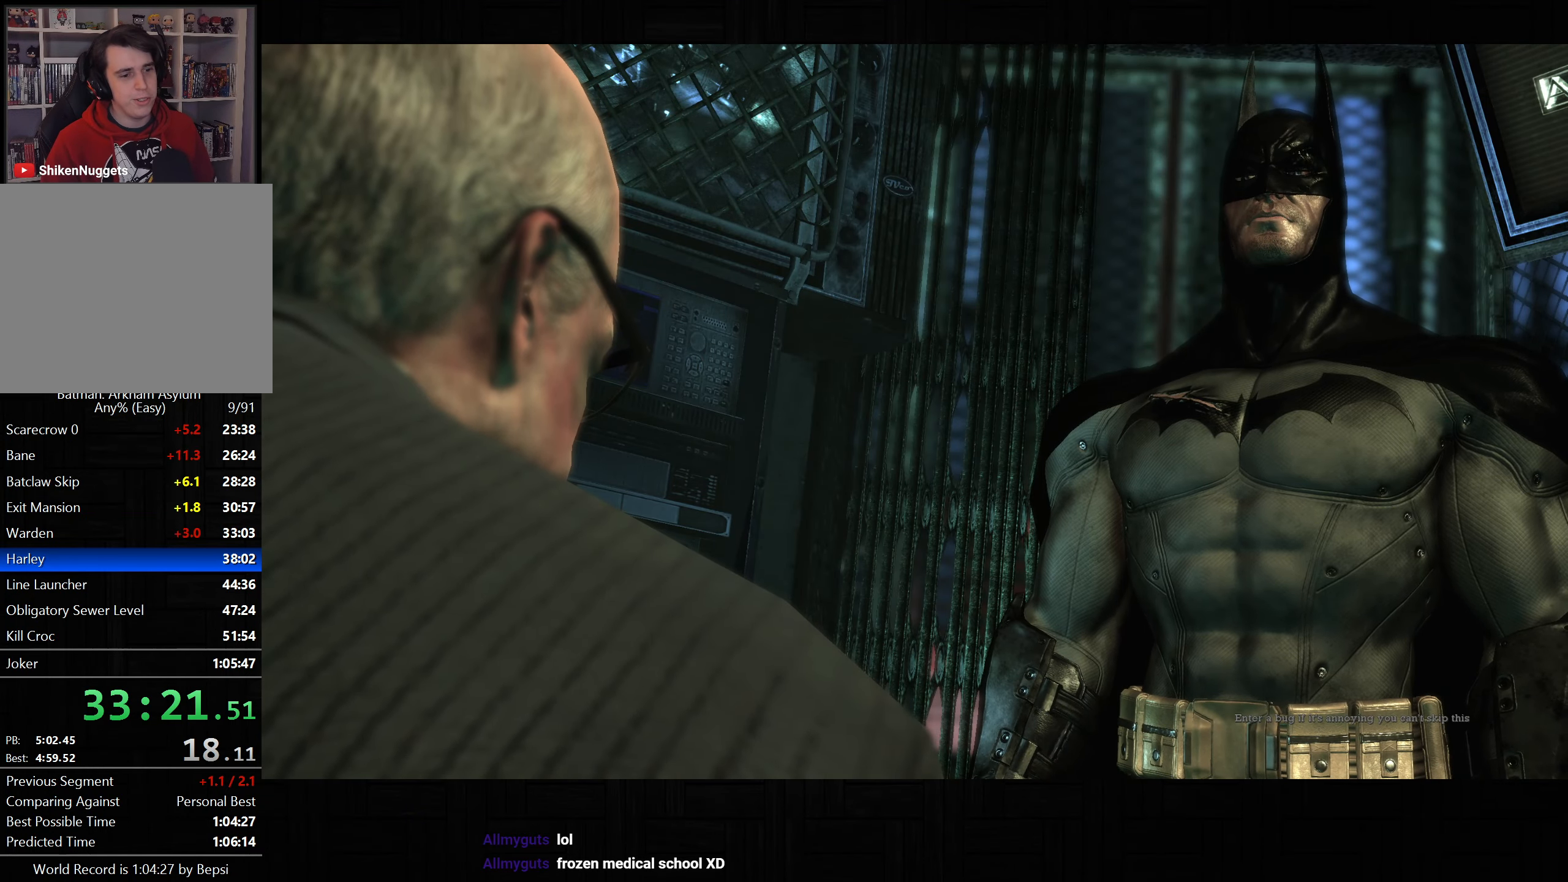
{"buttons": ["CROSS"], "left_stick": "up-right", "right_stick": "right", "button_events": []}
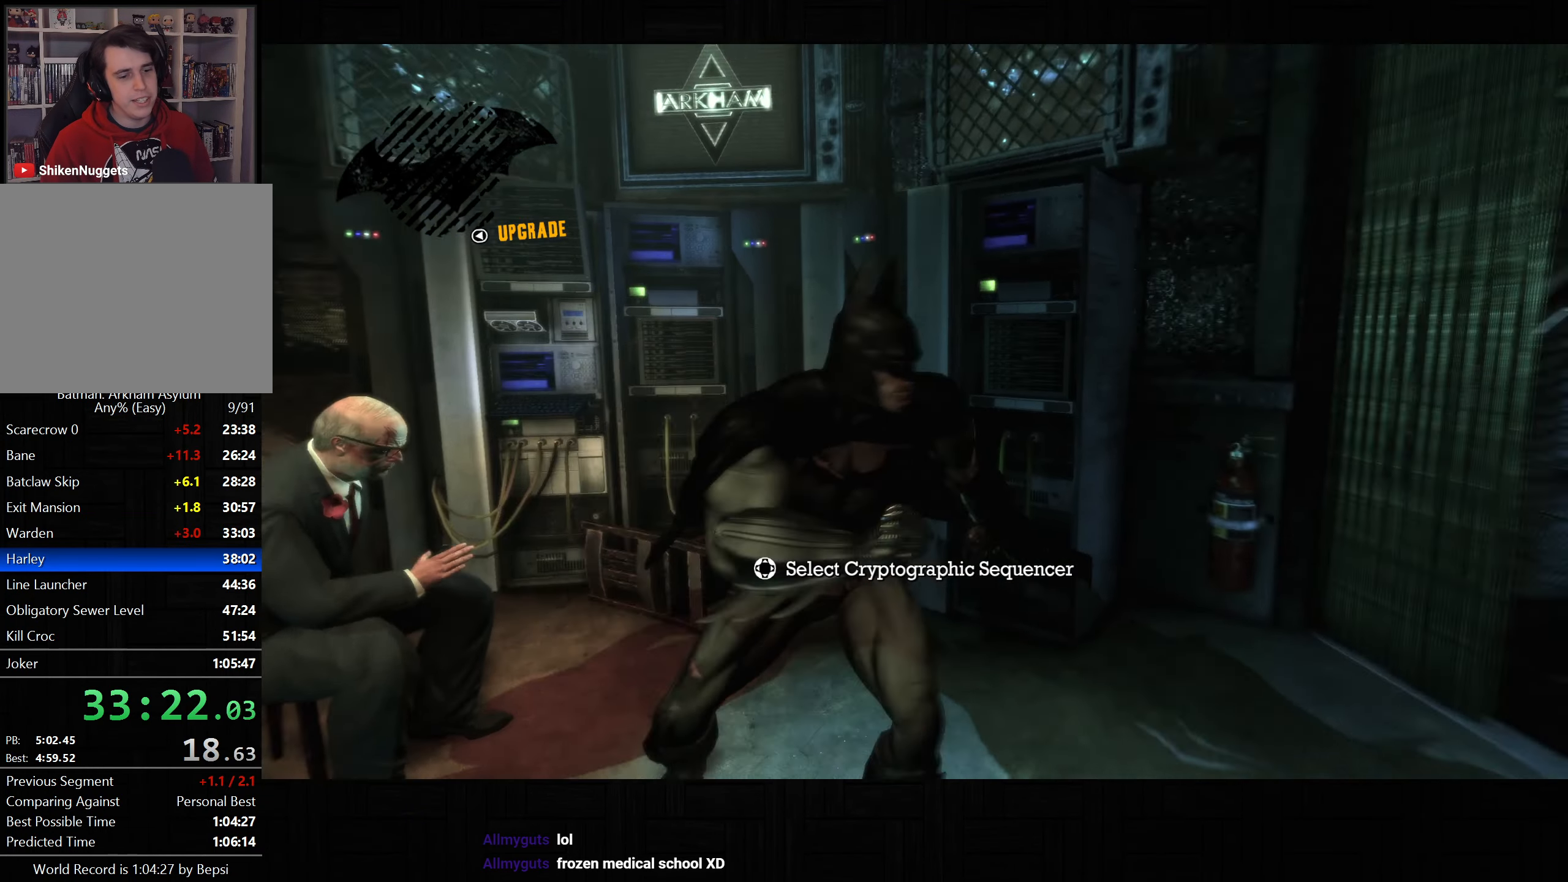
{"buttons": ["CROSS"], "left_stick": "up-right", "right_stick": "center", "button_events": [[217, "DPAD_DOWN", "down"], [233, "DPAD_RIGHT", "down"], [333, "DPAD_RIGHT", "up"], [350, "DPAD_DOWN", "up"]]}
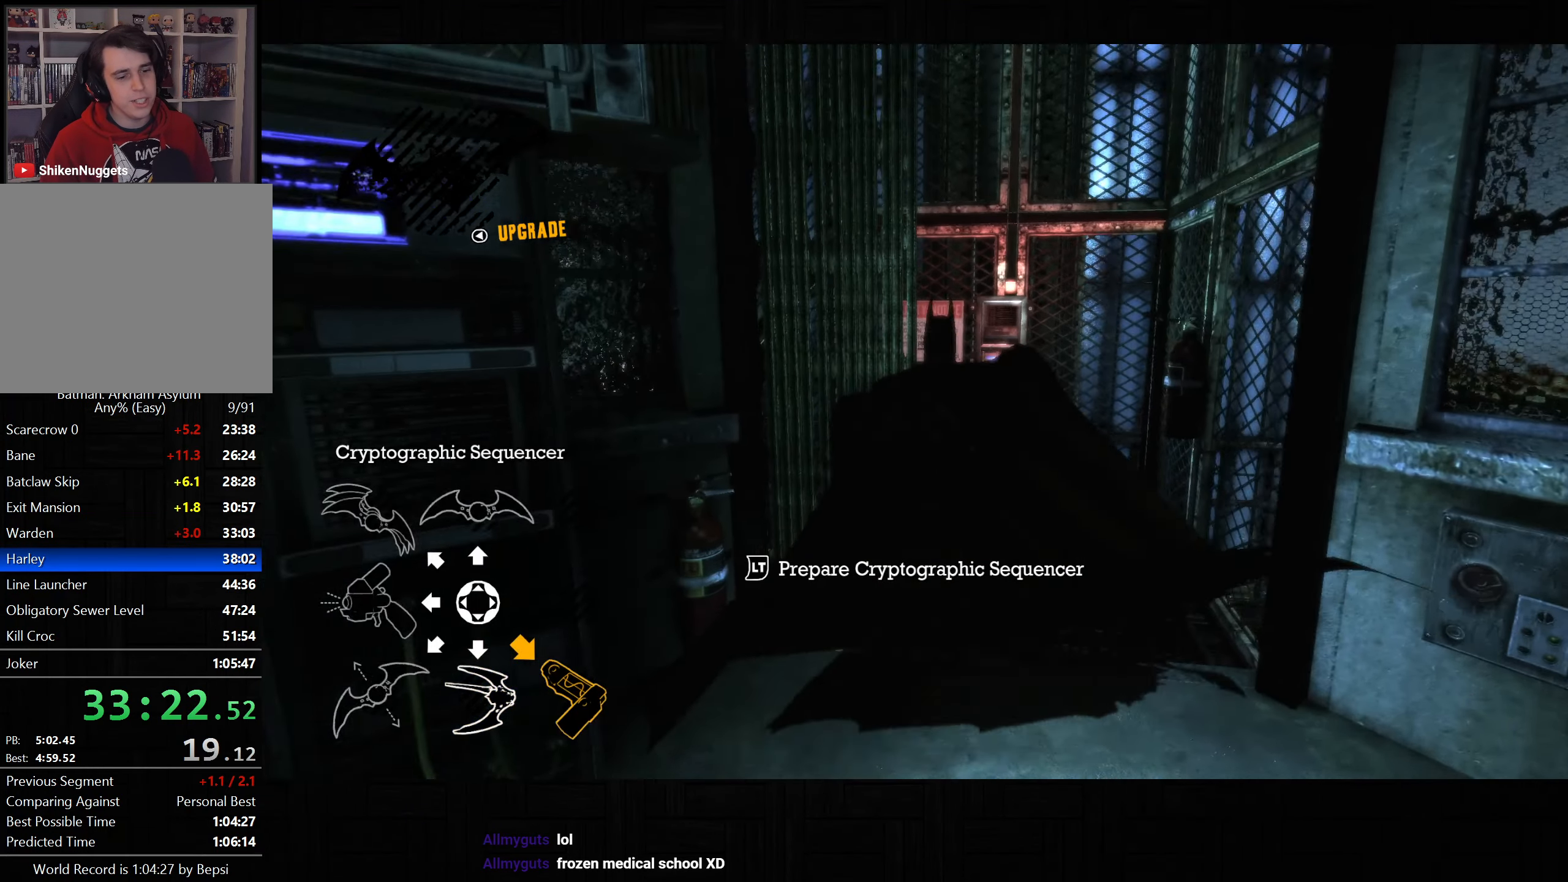
{"buttons": ["L2"], "left_stick": "up-right", "right_stick": "center", "button_events": [[50, "CROSS", "up"], [250, "L2", "down"]]}
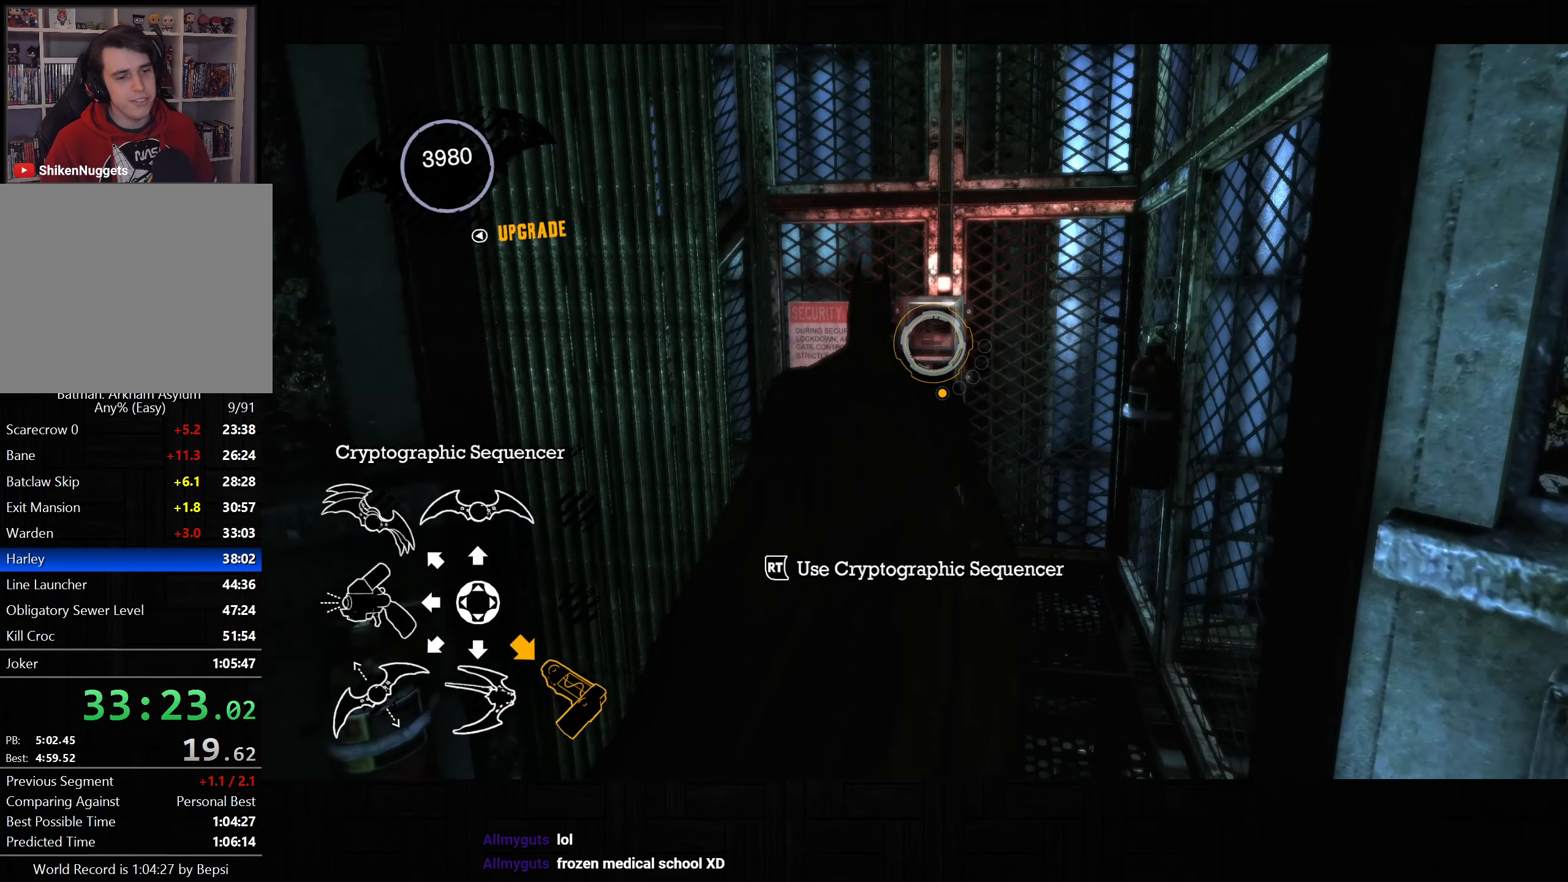
{"buttons": [], "left_stick": "center", "right_stick": "center", "button_events": [[250, "R2", "down"], [333, "R2", "up"], [483, "L2", "up"]]}
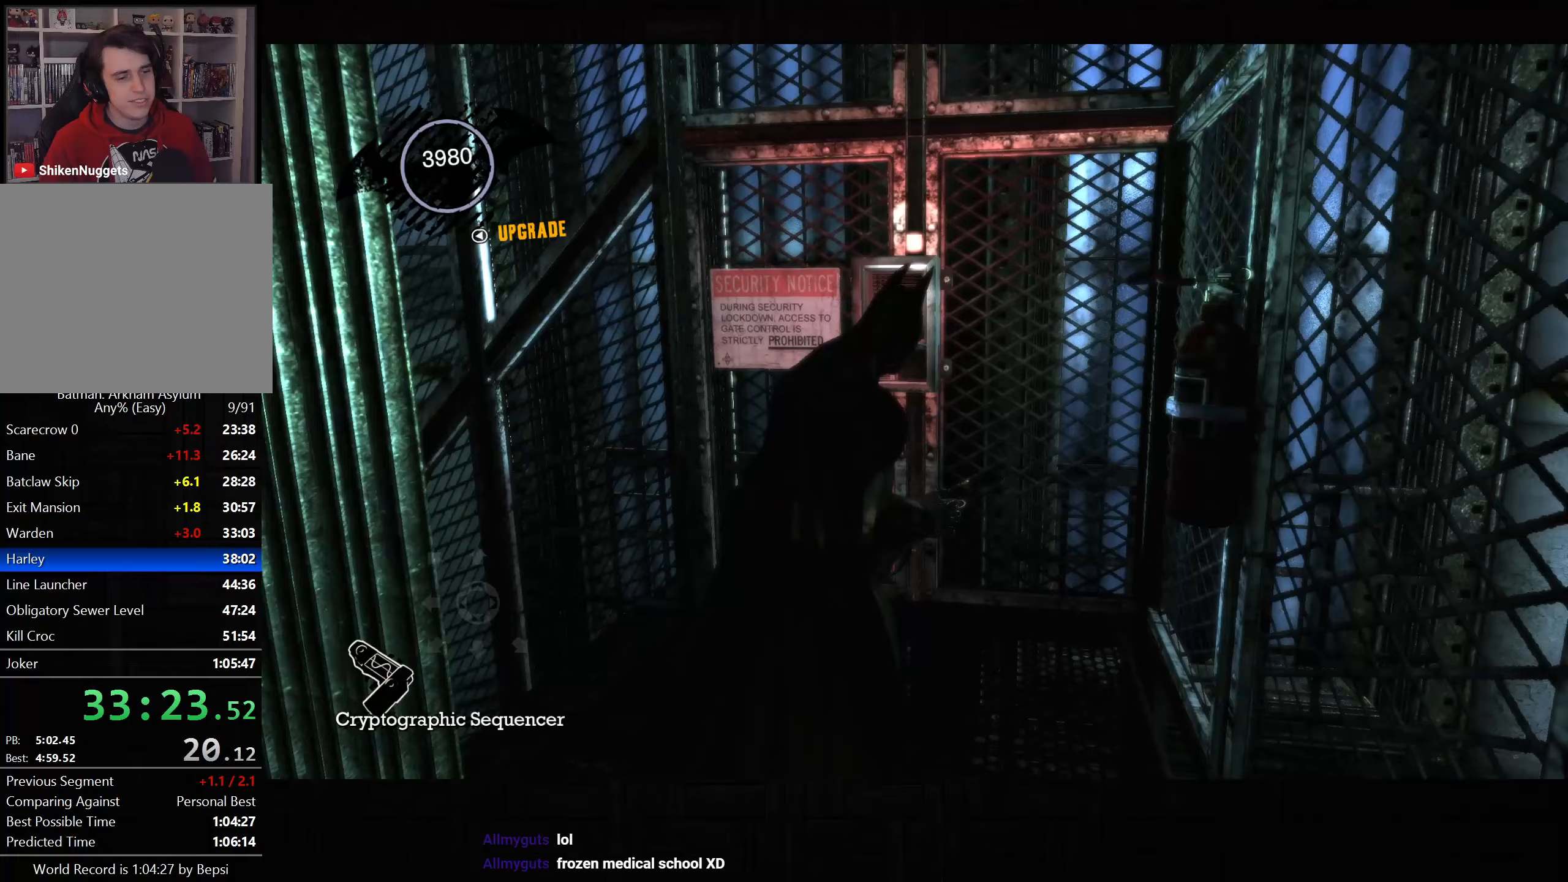
{"buttons": [], "left_stick": "left", "right_stick": "right", "button_events": []}
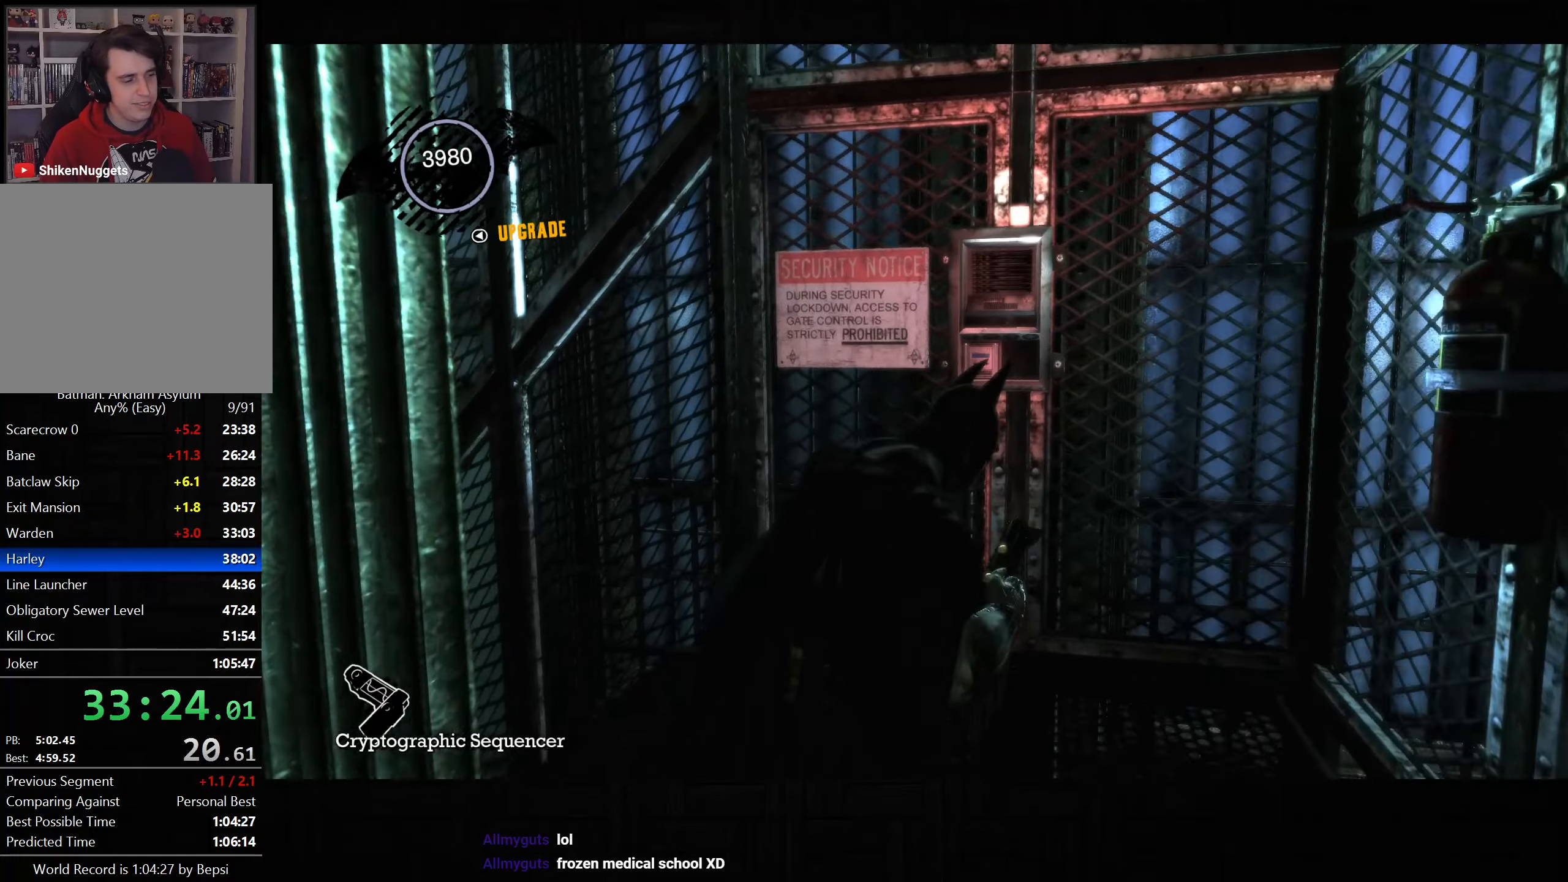
{"buttons": [], "left_stick": "down-left", "right_stick": "right", "button_events": []}
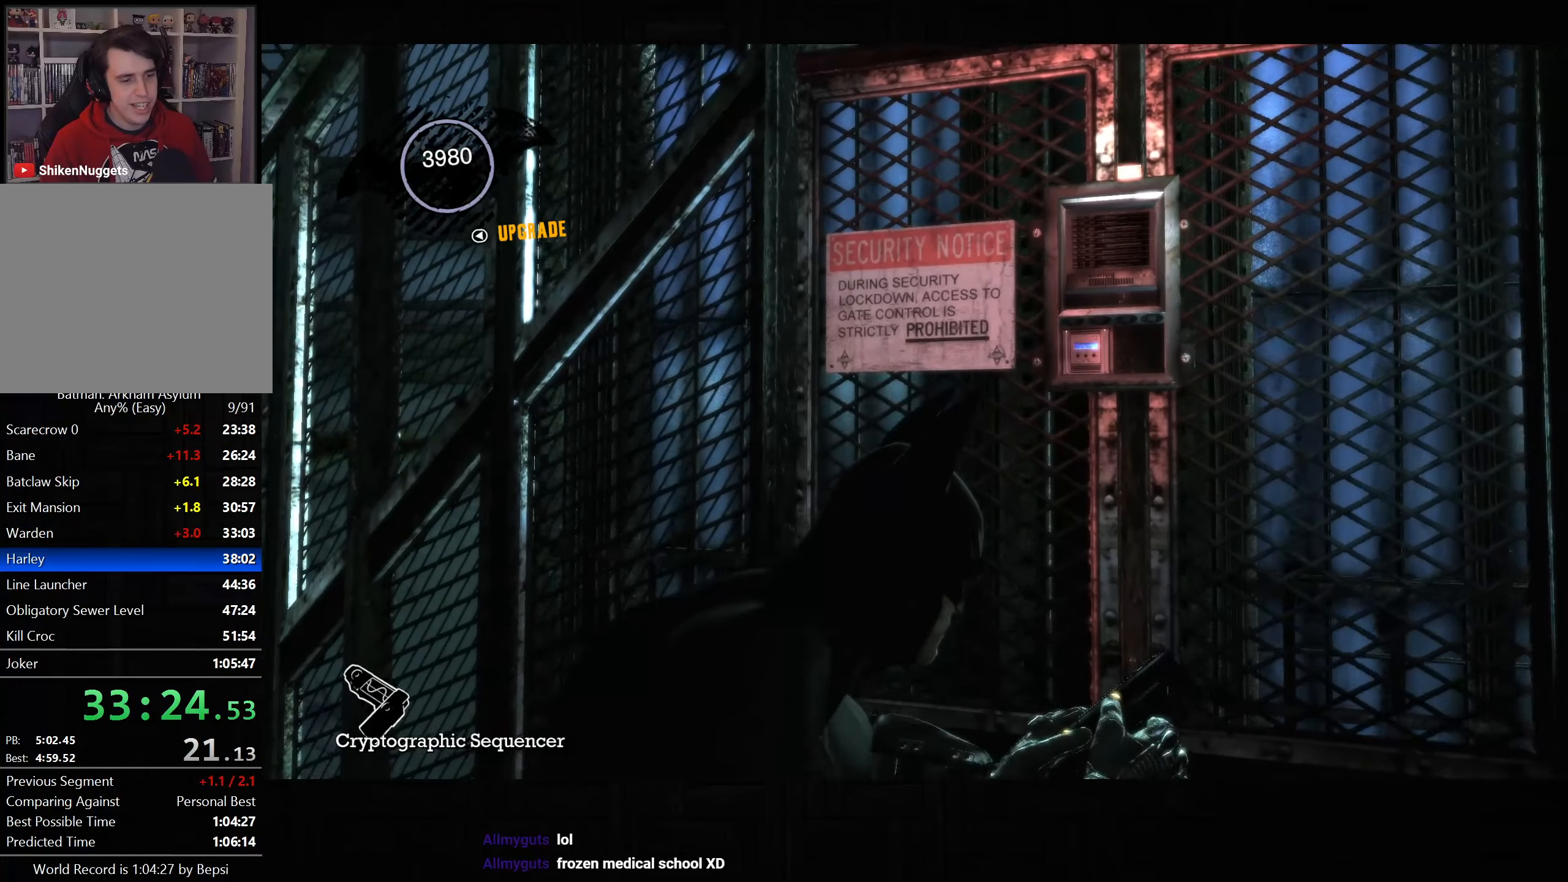
{"buttons": [], "left_stick": "up-left", "right_stick": "right", "button_events": []}
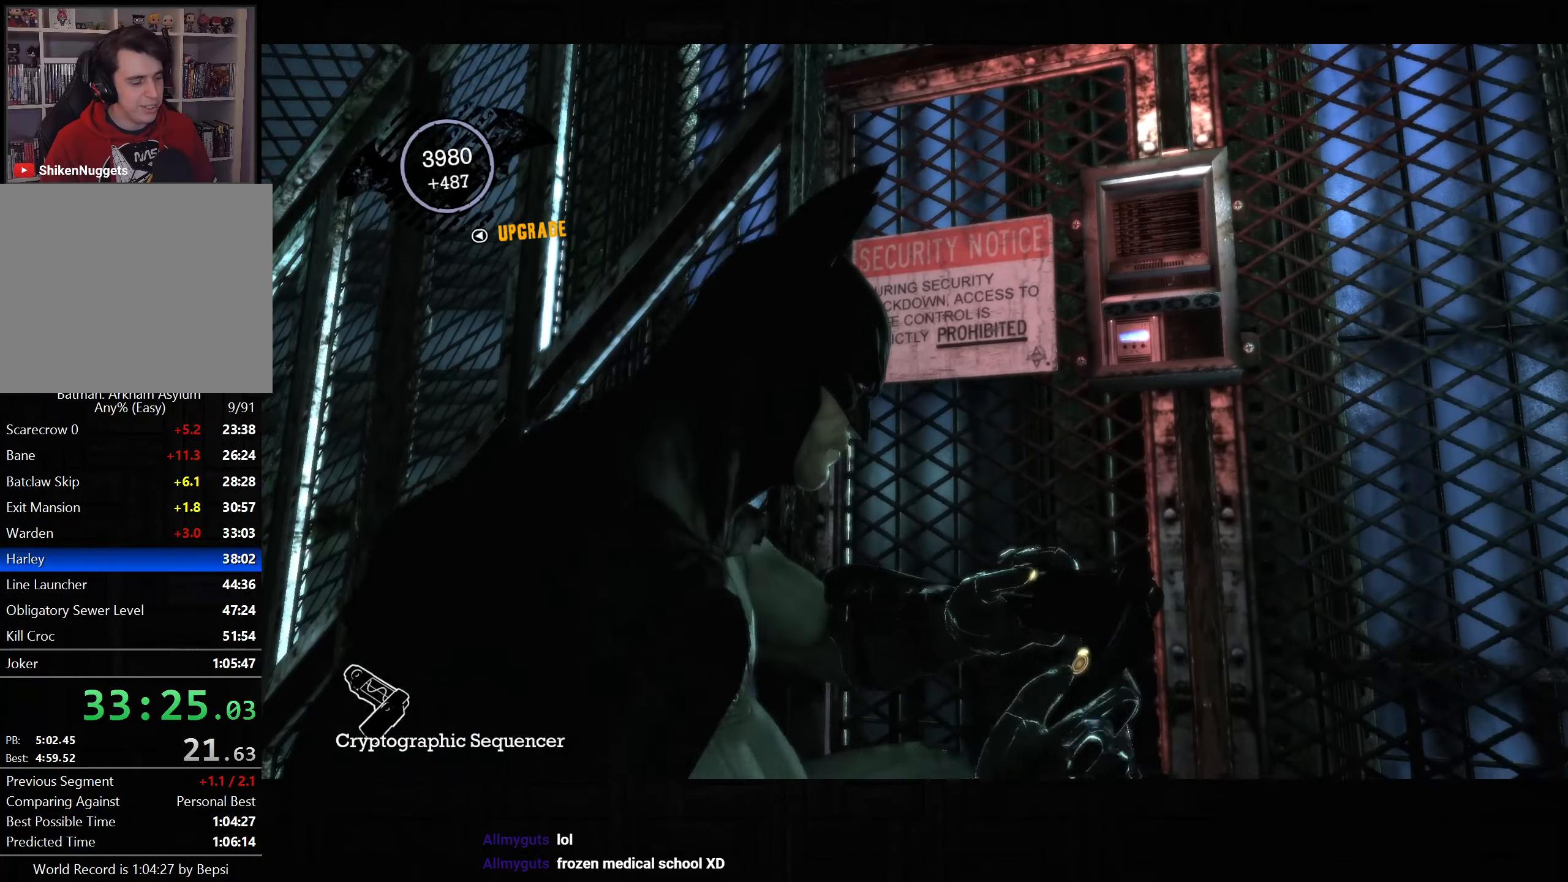
{"buttons": [], "left_stick": "down-left", "right_stick": "right", "button_events": []}
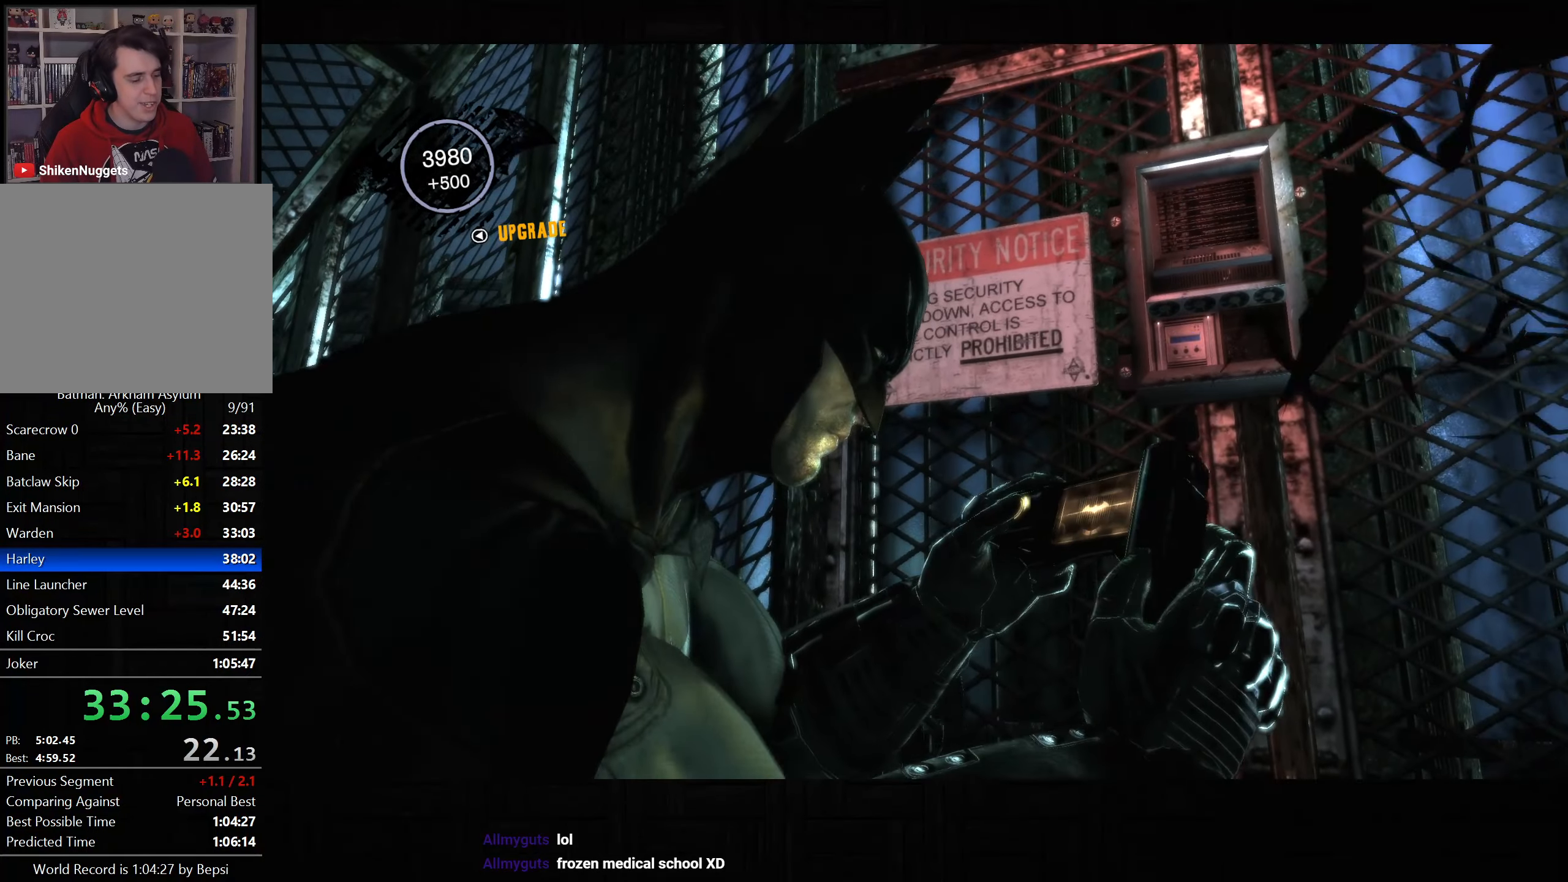
{"buttons": [], "left_stick": "up-right", "right_stick": "right", "button_events": []}
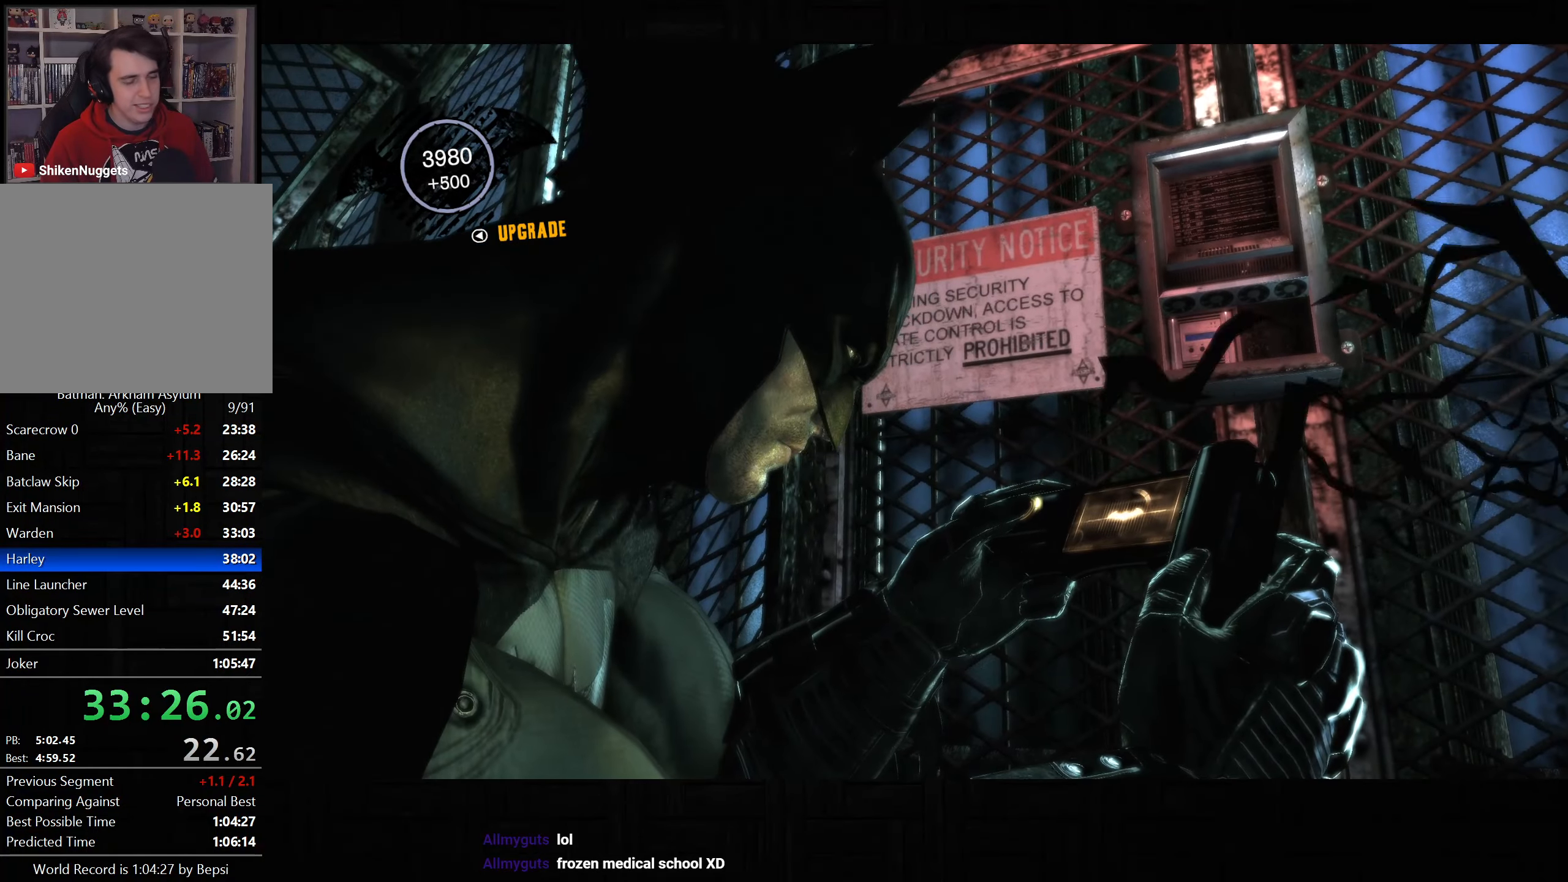
{"buttons": [], "left_stick": "down-left", "right_stick": "down", "button_events": []}
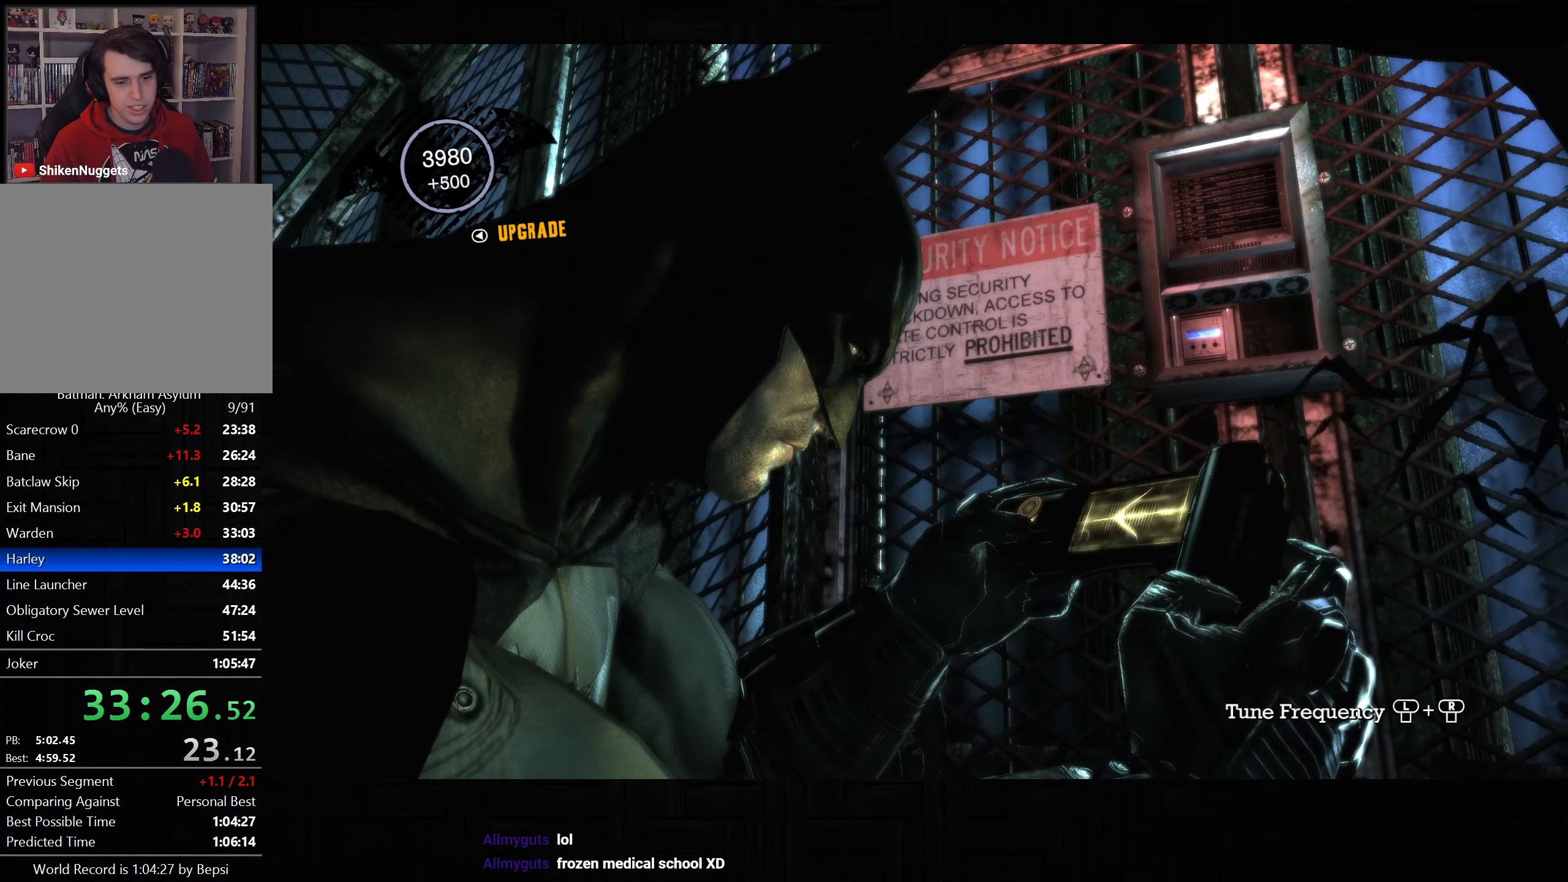
{"buttons": [], "left_stick": "down-right", "right_stick": "right", "button_events": []}
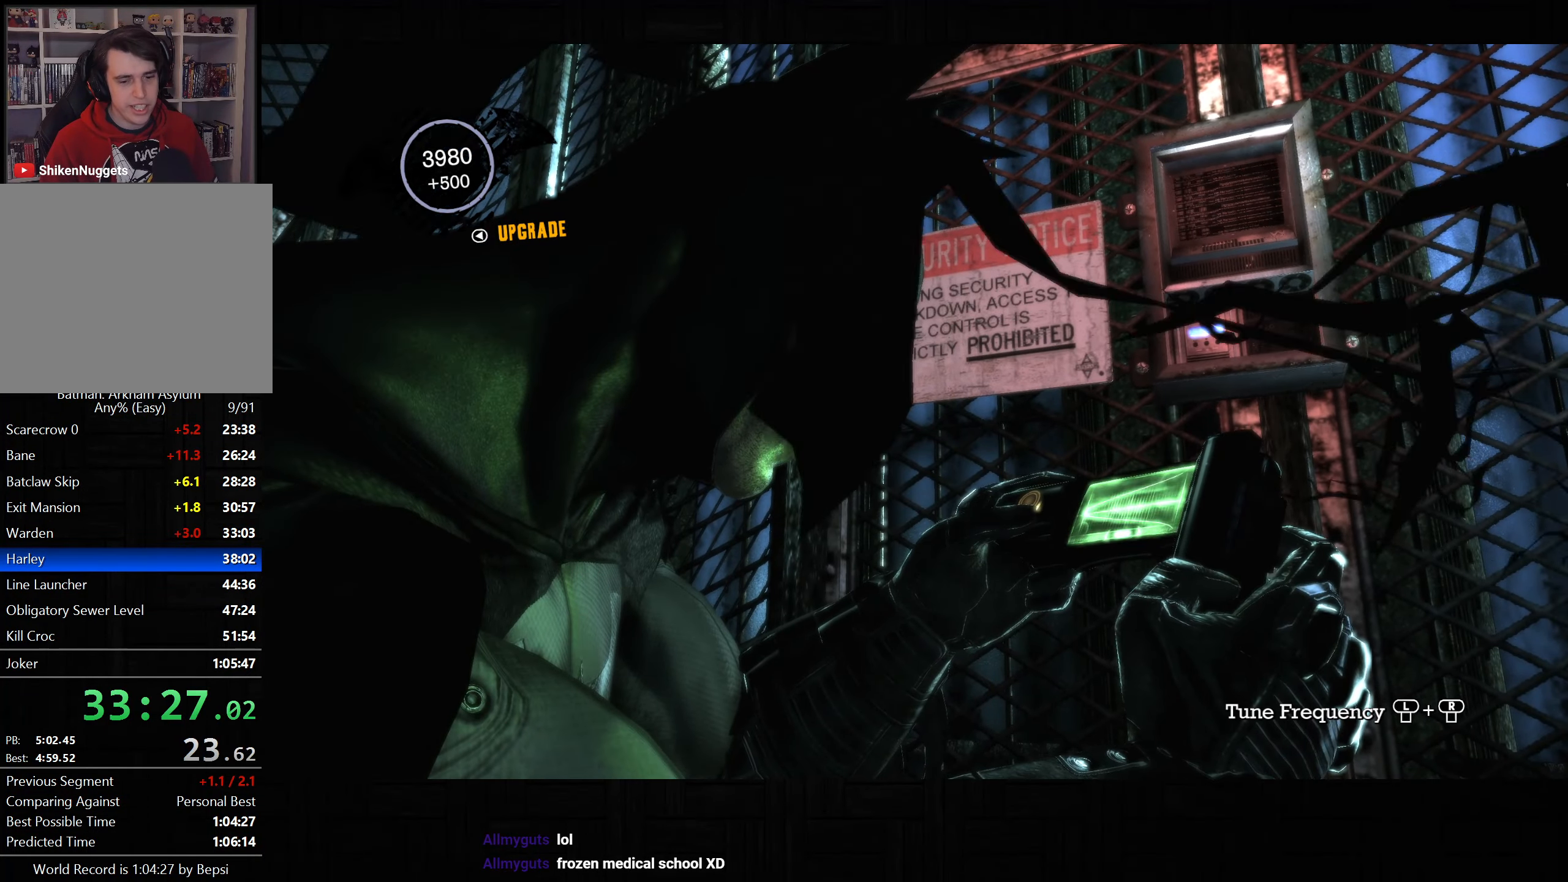
{"buttons": [], "left_stick": "down-right", "right_stick": "right", "button_events": []}
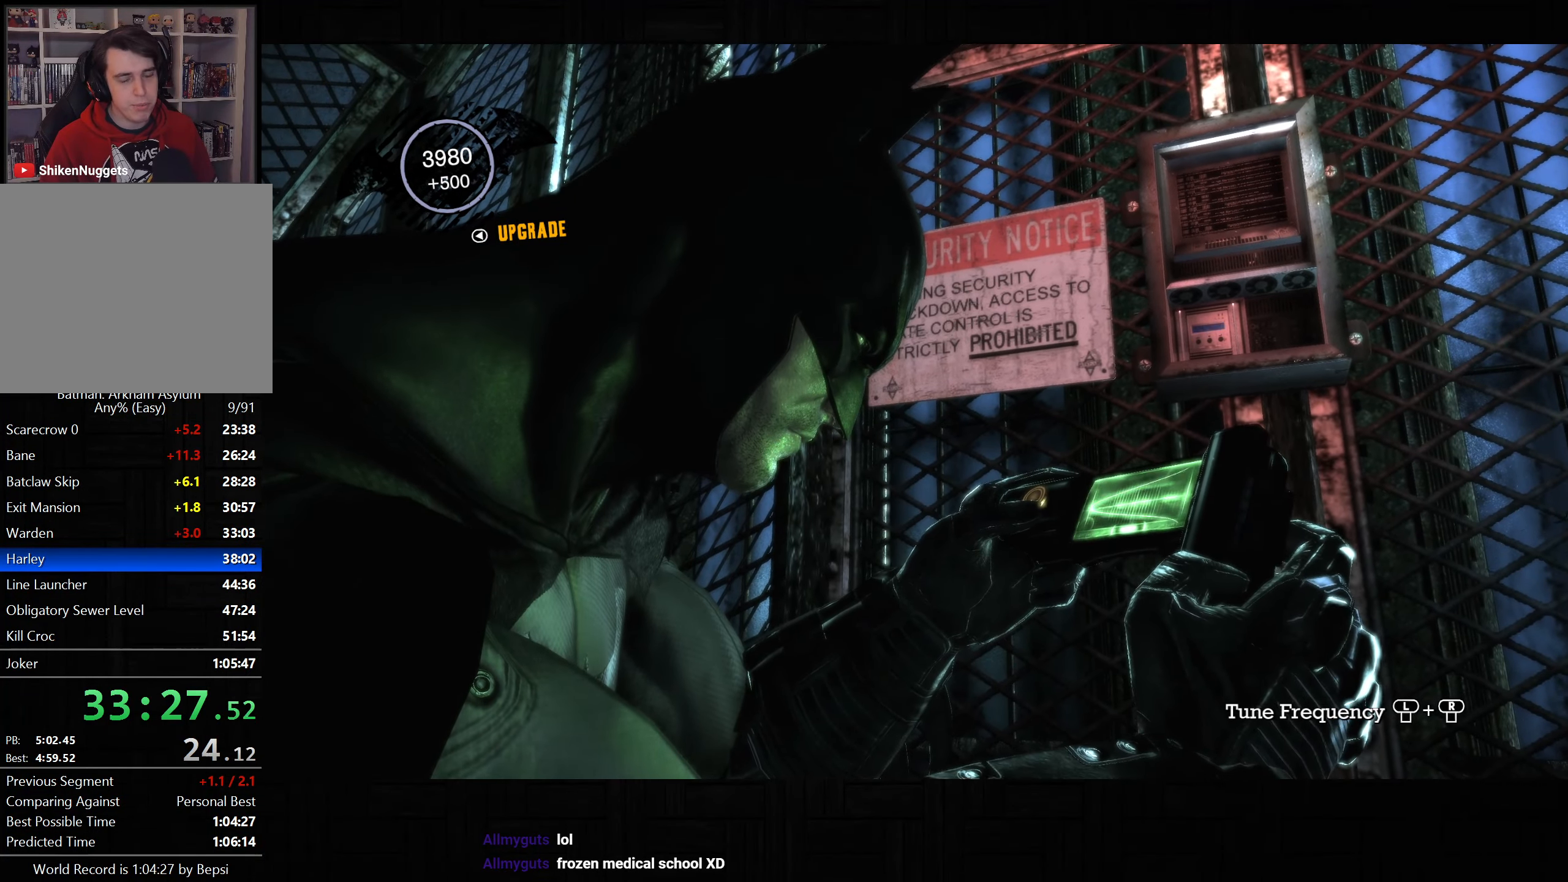
{"buttons": [], "left_stick": "down-right", "right_stick": "right", "button_events": []}
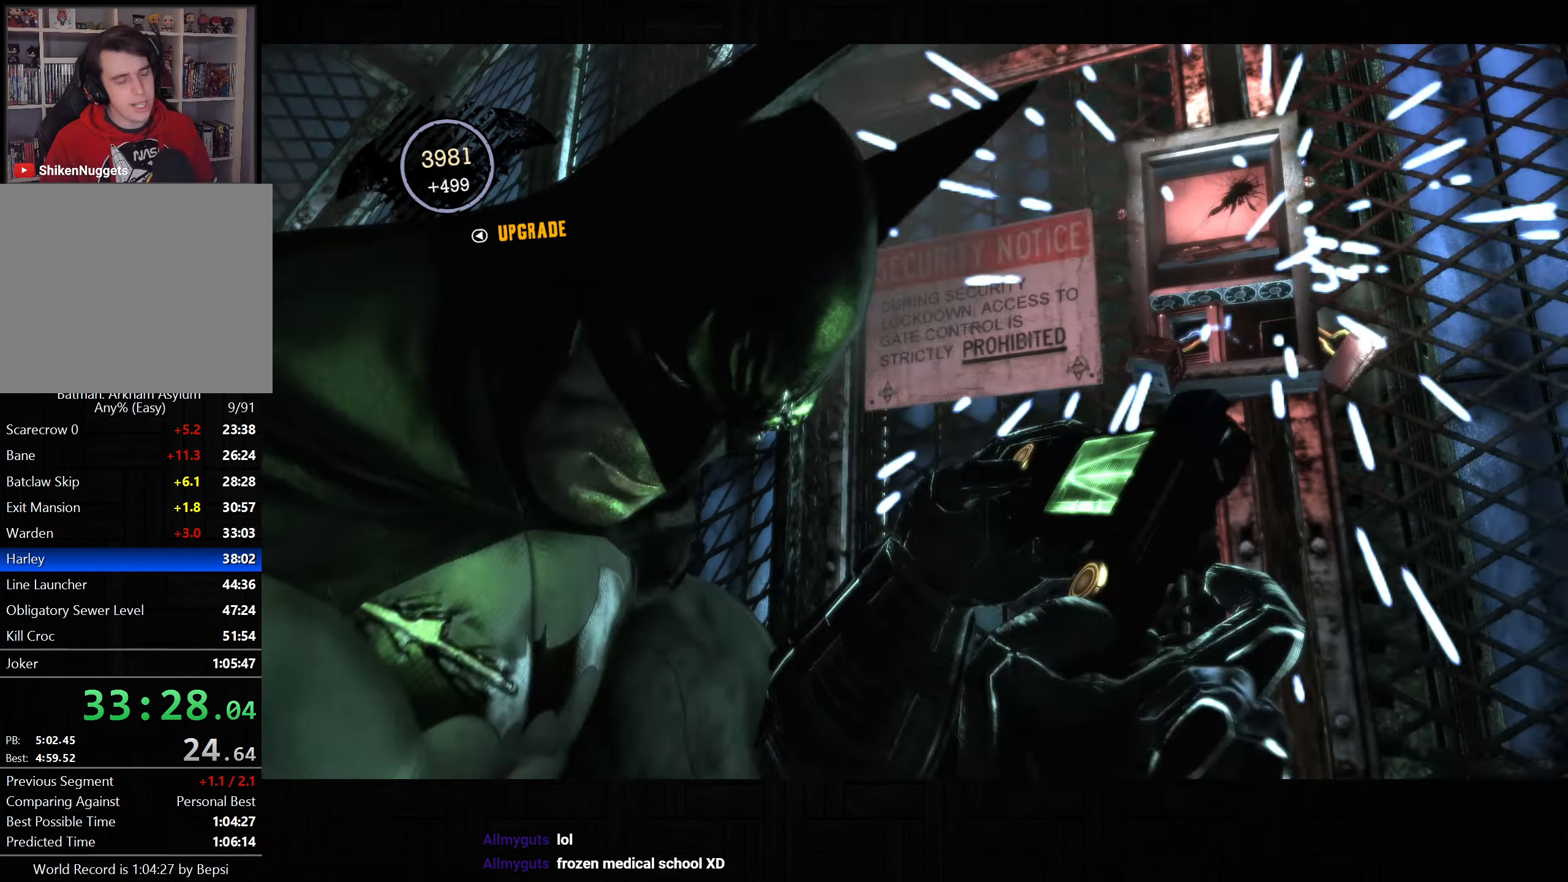
{"buttons": [], "left_stick": "right", "right_stick": "center", "button_events": []}
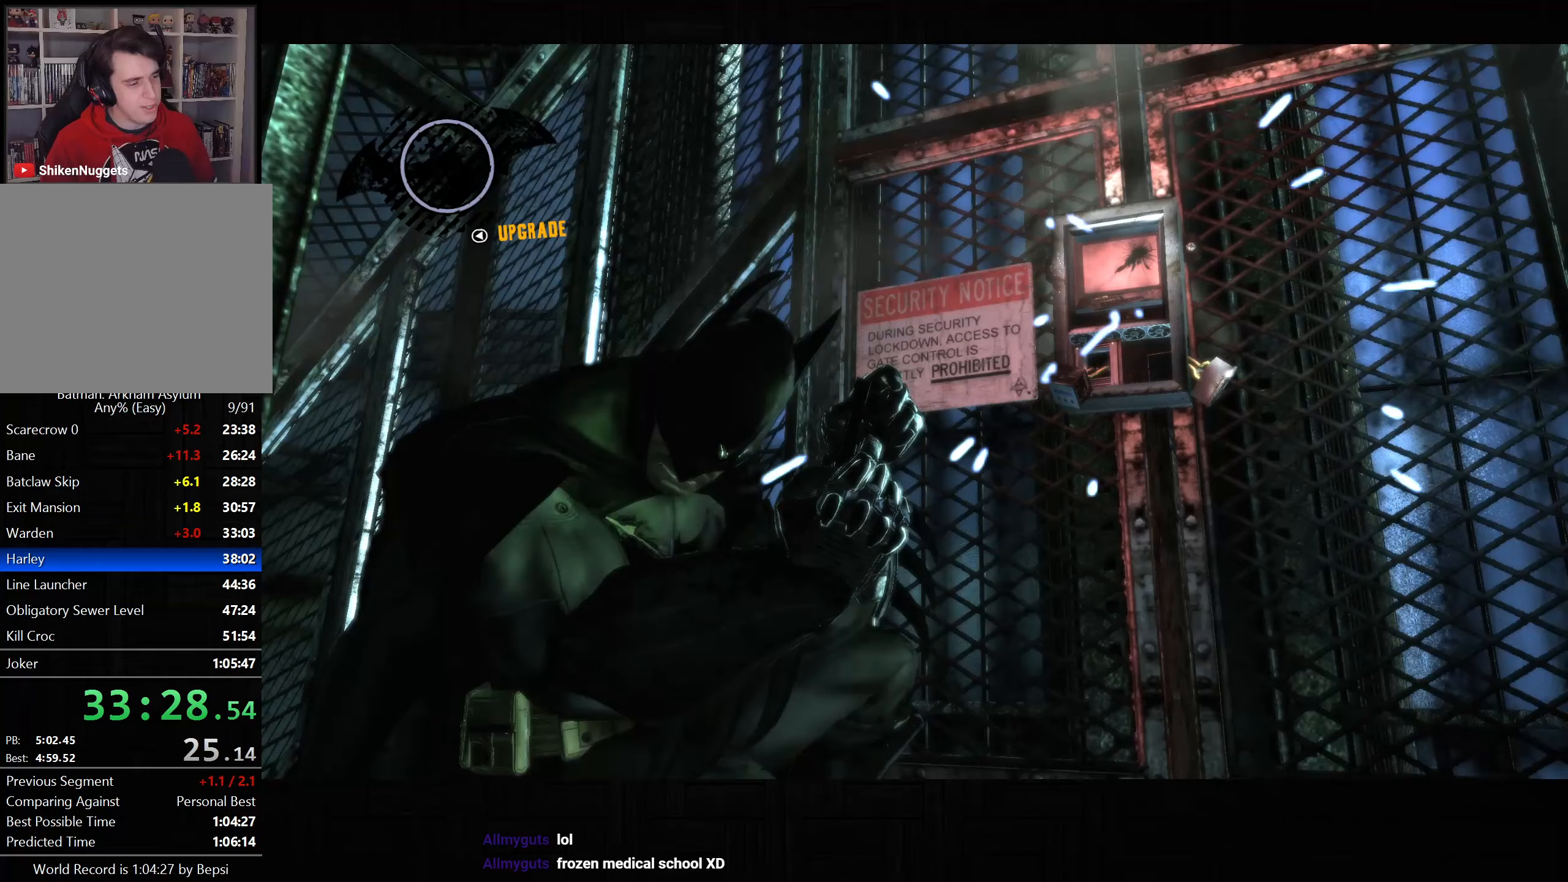
{"buttons": [], "left_stick": "center", "right_stick": "center", "button_events": []}
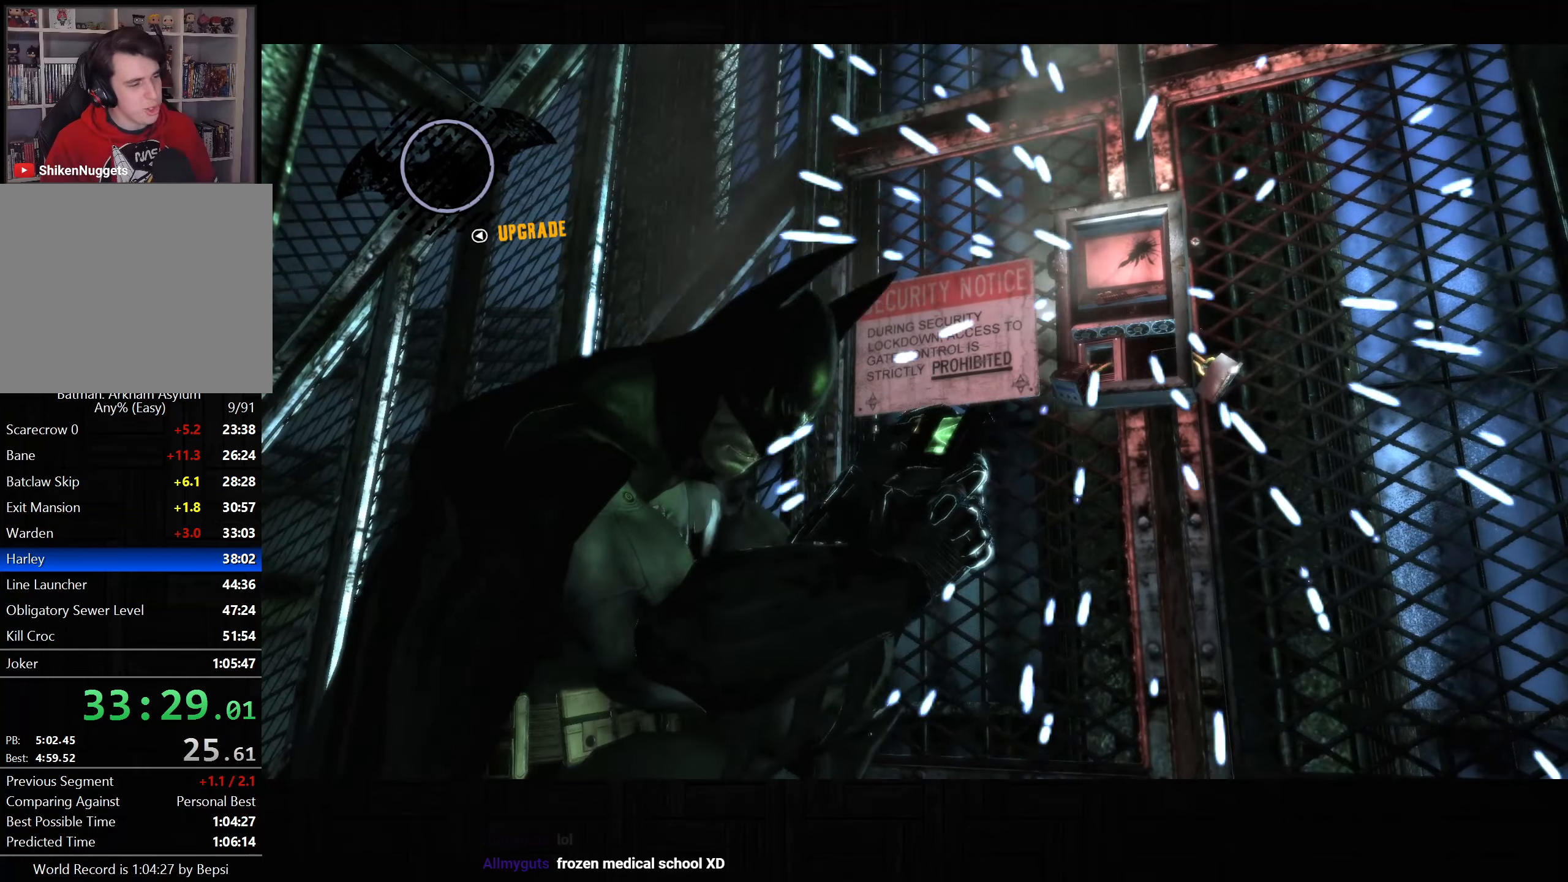
{"buttons": [], "left_stick": "center", "right_stick": "center", "button_events": []}
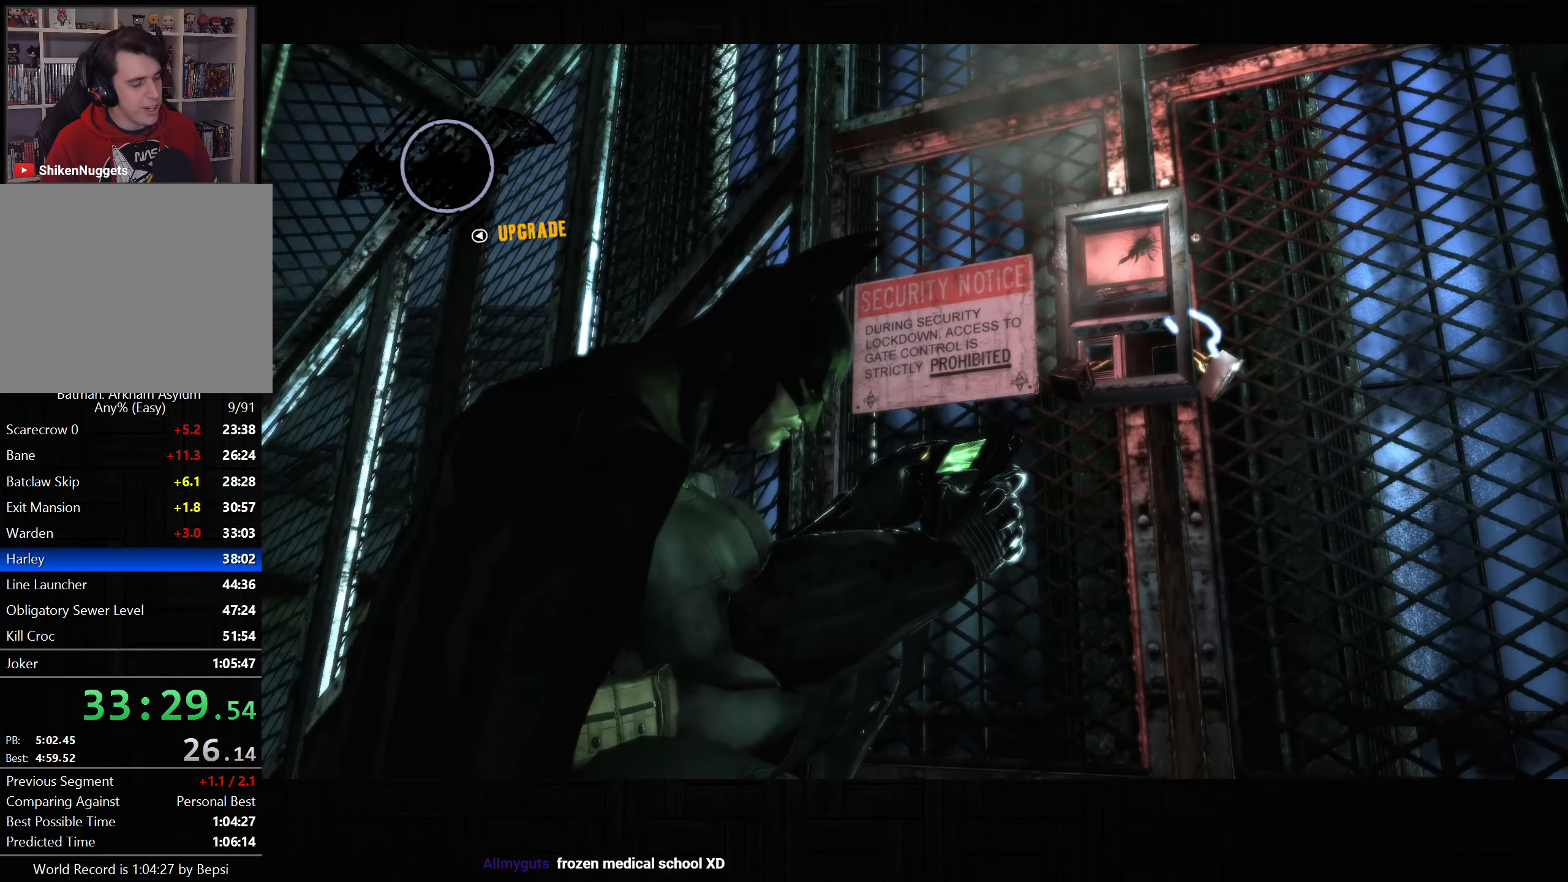
{"buttons": [], "left_stick": "center", "right_stick": "center", "button_events": []}
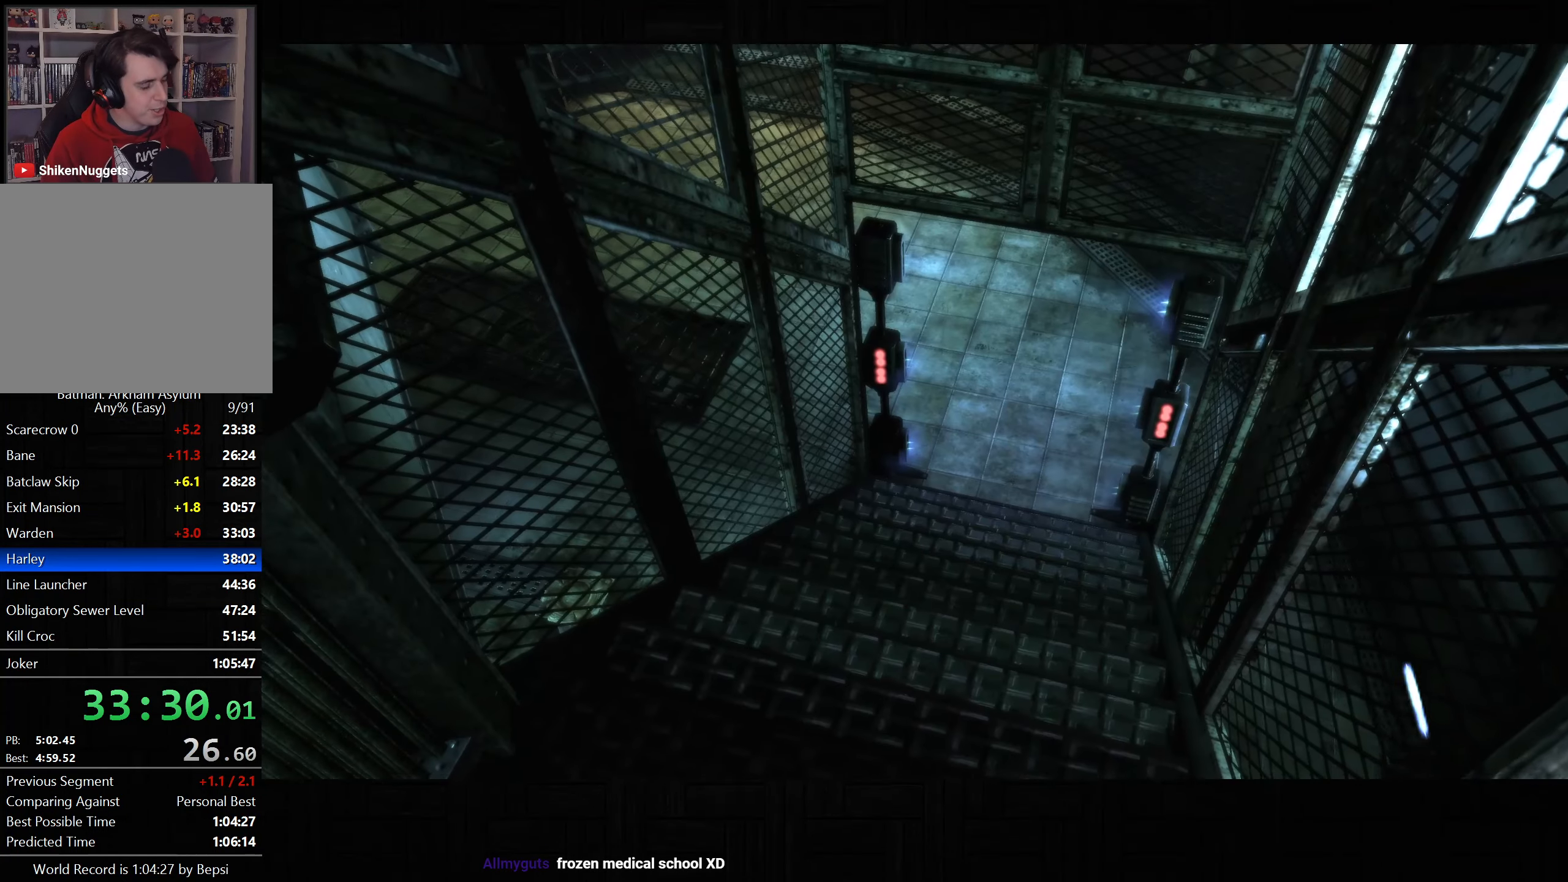
{"buttons": [], "left_stick": "center", "right_stick": "center", "button_events": []}
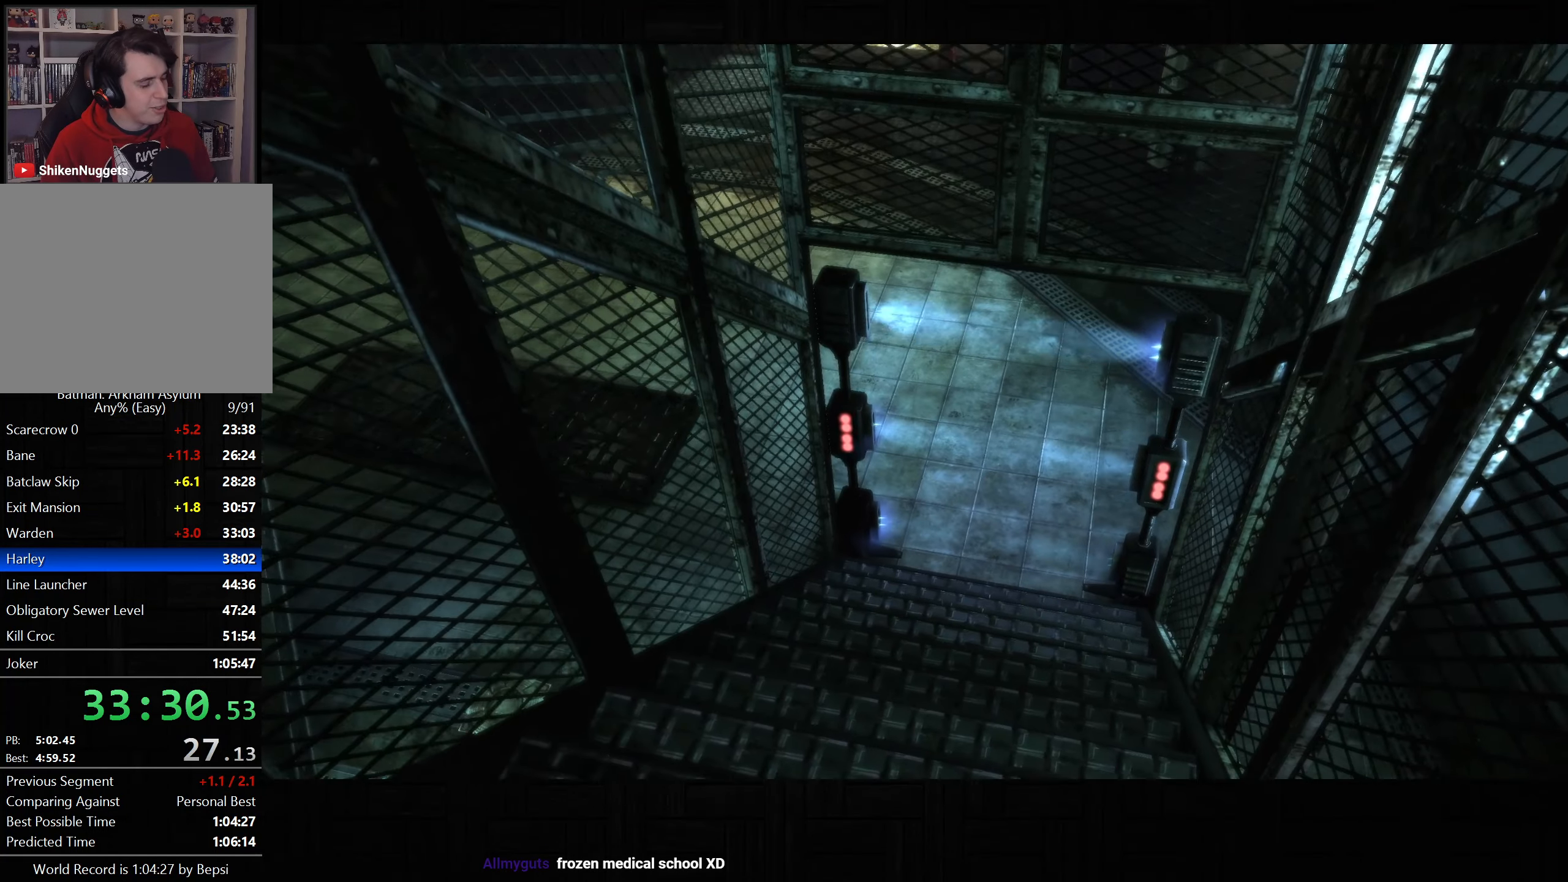
{"buttons": [], "left_stick": "center", "right_stick": "center", "button_events": []}
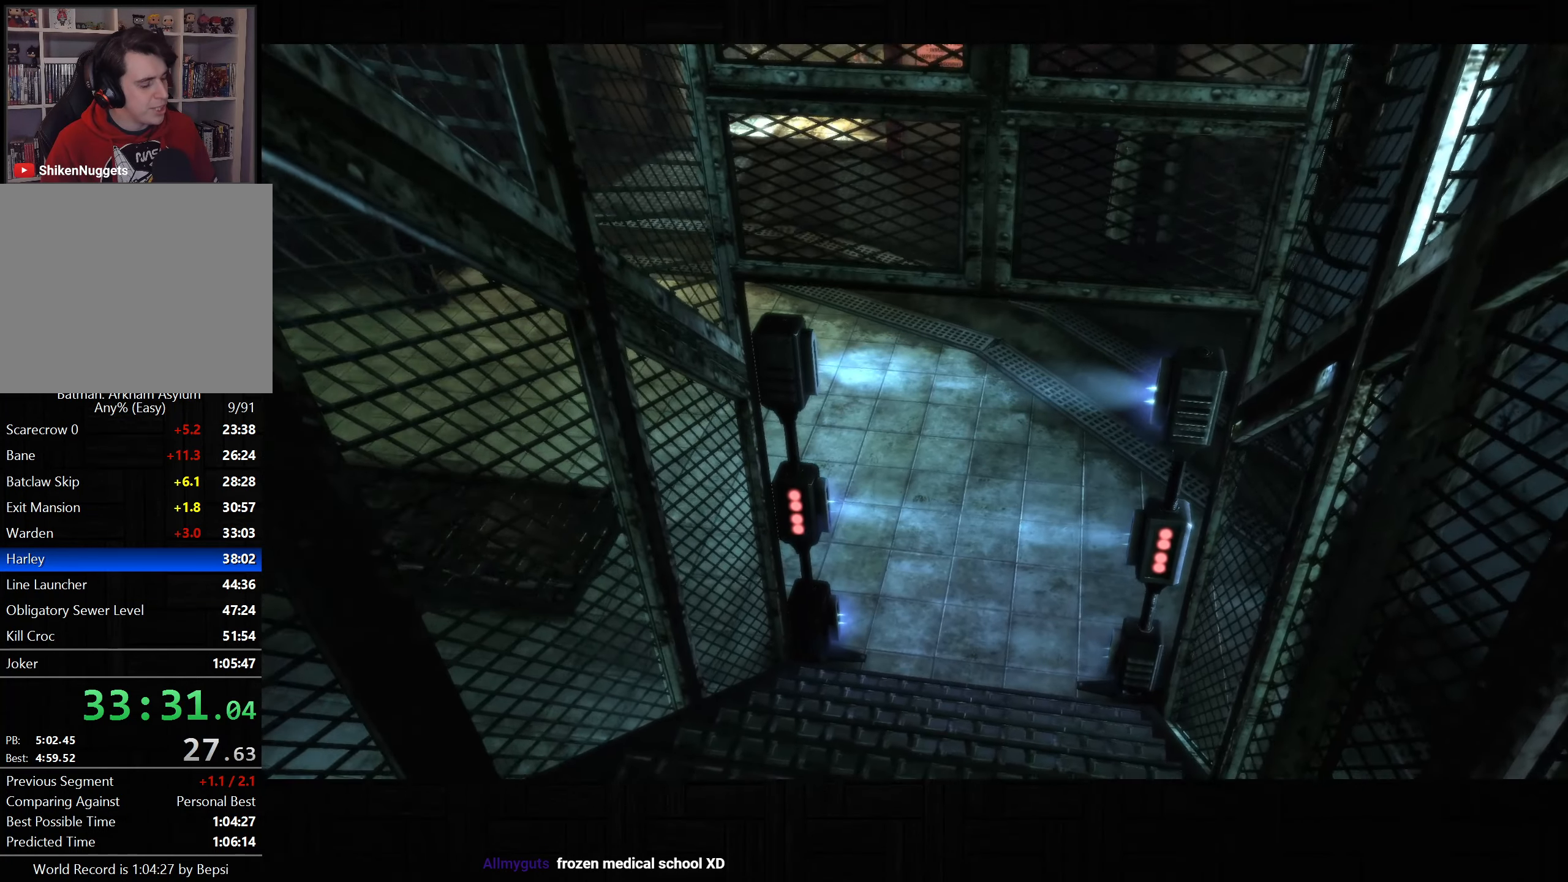
{"buttons": [], "left_stick": "center", "right_stick": "center", "button_events": []}
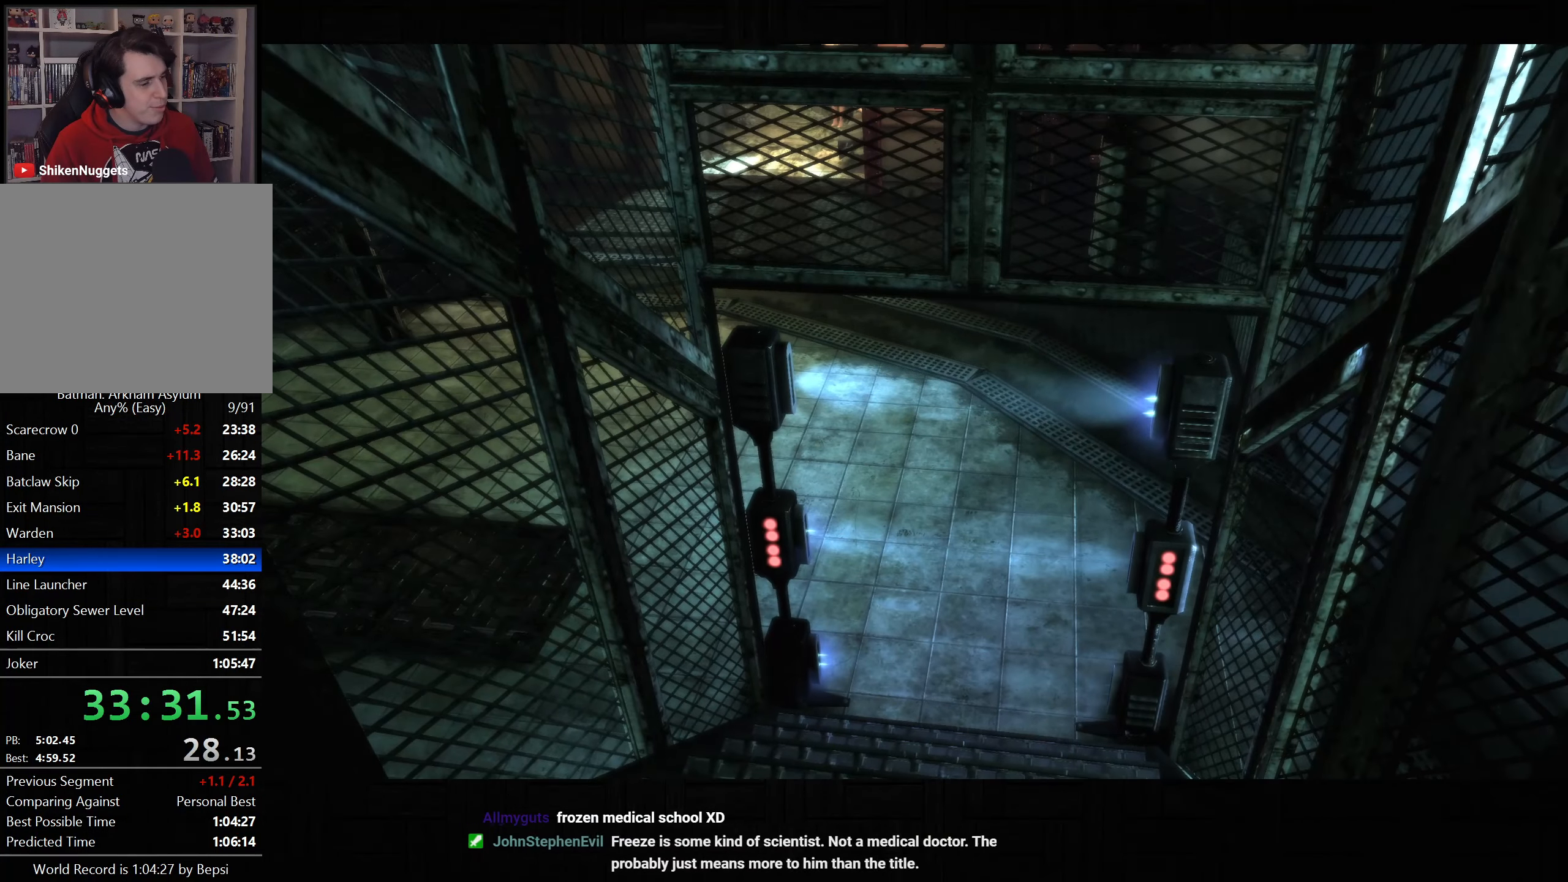
{"buttons": ["CROSS"], "left_stick": "up", "right_stick": "center", "button_events": [[167, "CROSS", "down"]]}
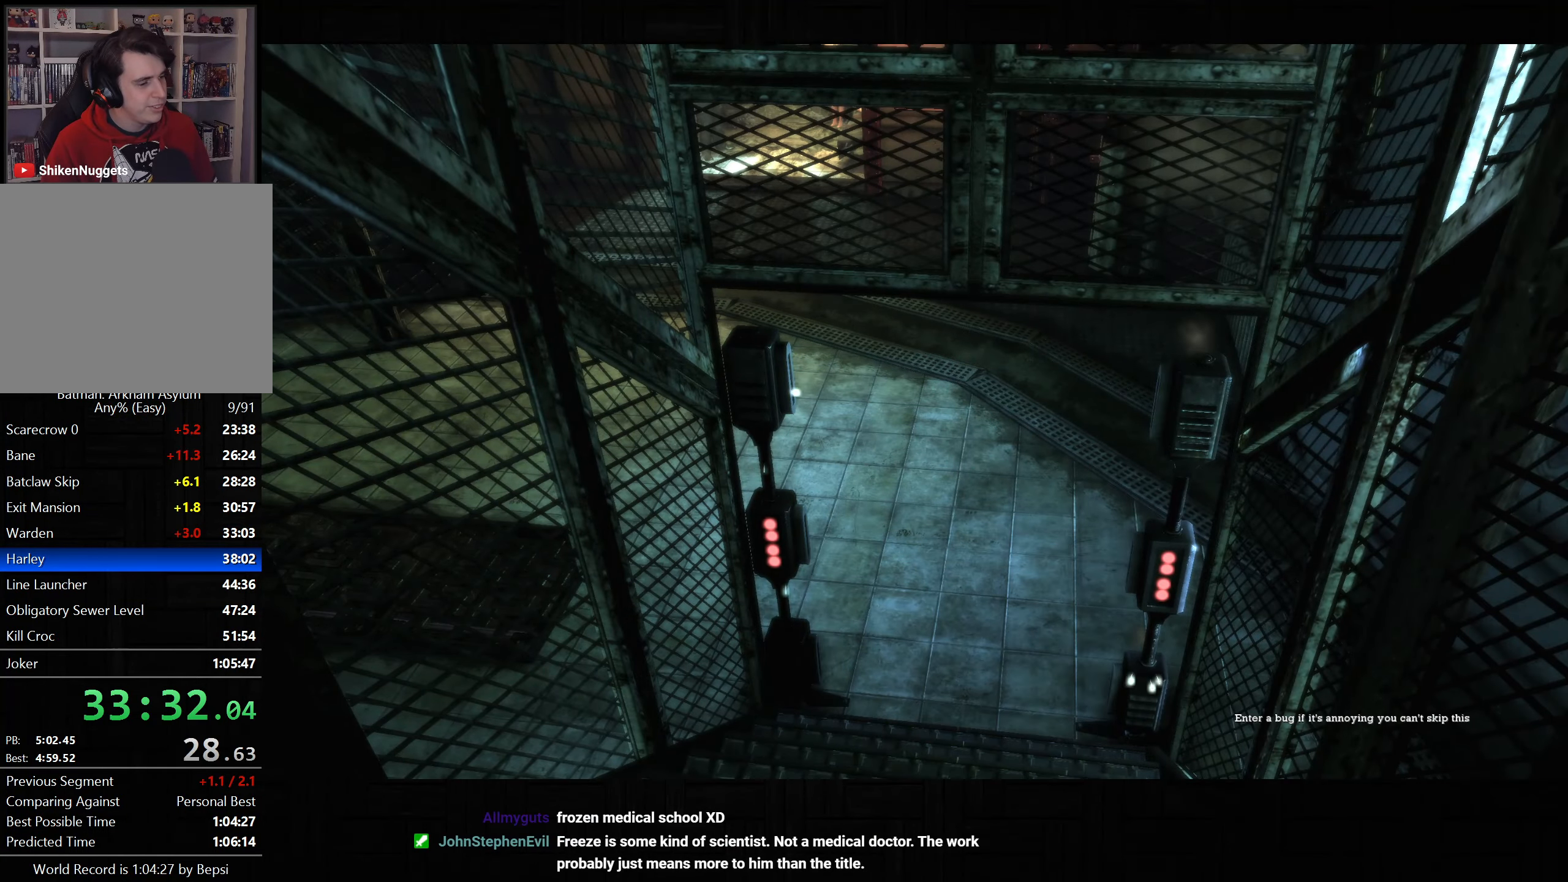
{"buttons": ["CROSS"], "left_stick": "up", "right_stick": "center", "button_events": []}
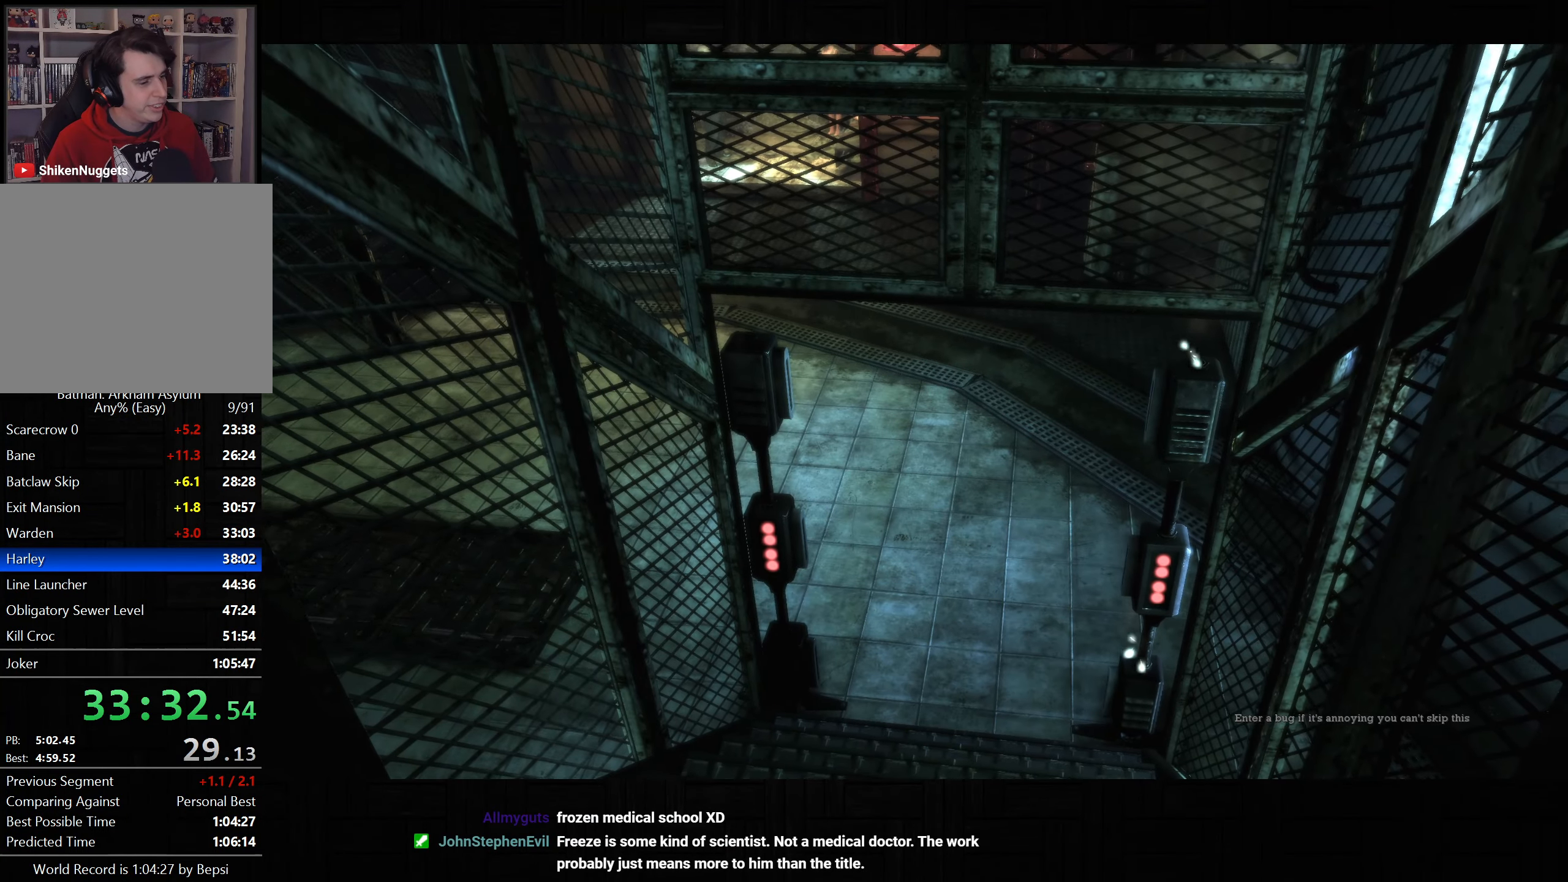
{"buttons": ["CROSS"], "left_stick": "up", "right_stick": "down-left", "button_events": []}
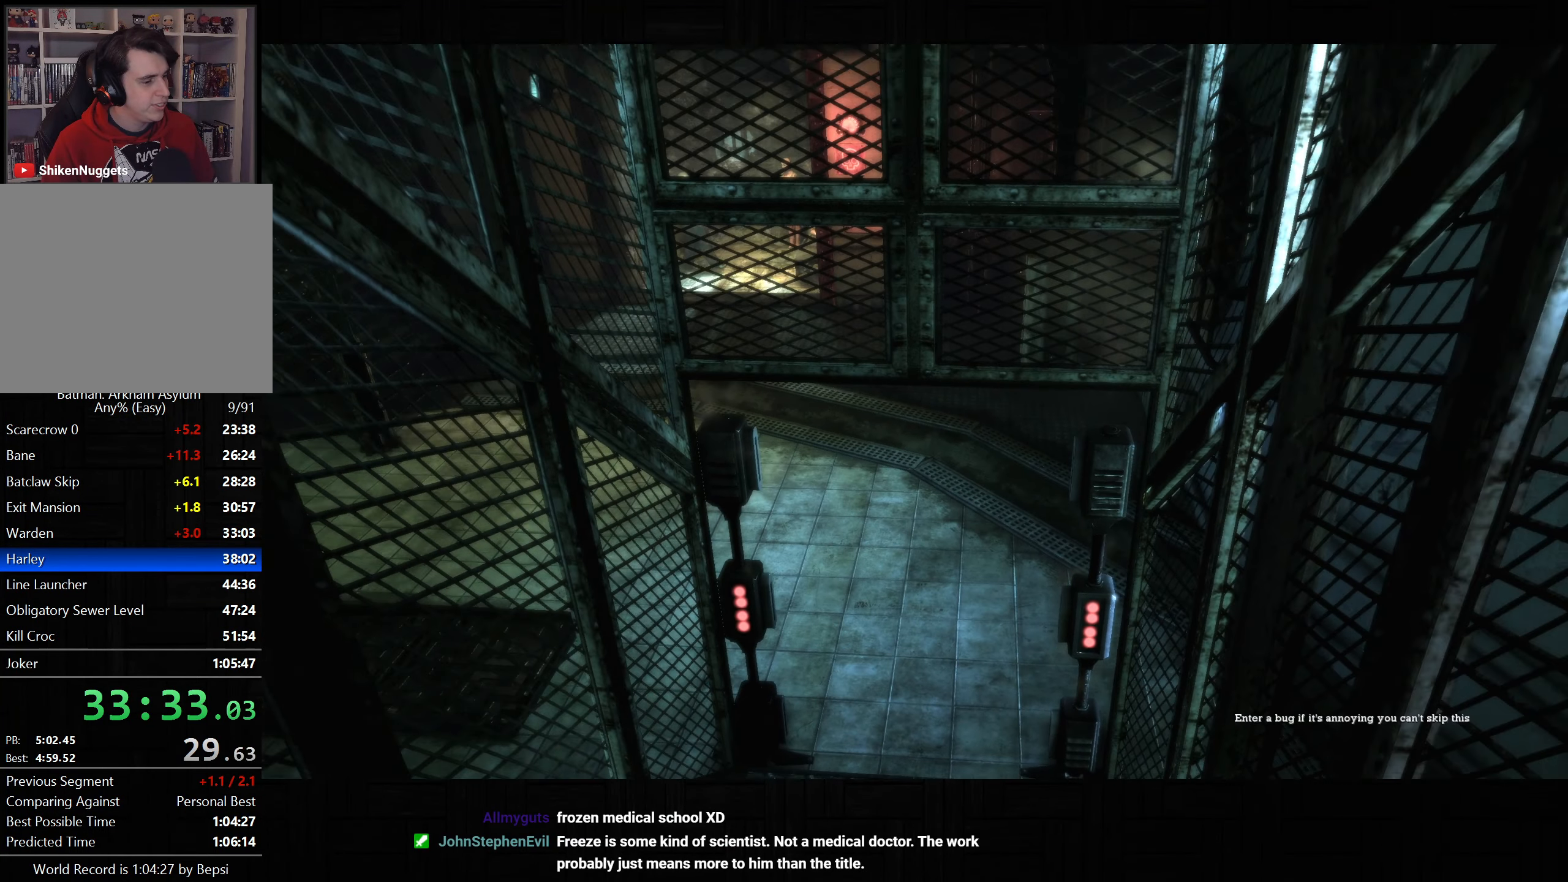
{"buttons": ["CROSS"], "left_stick": "up", "right_stick": "down-left", "button_events": []}
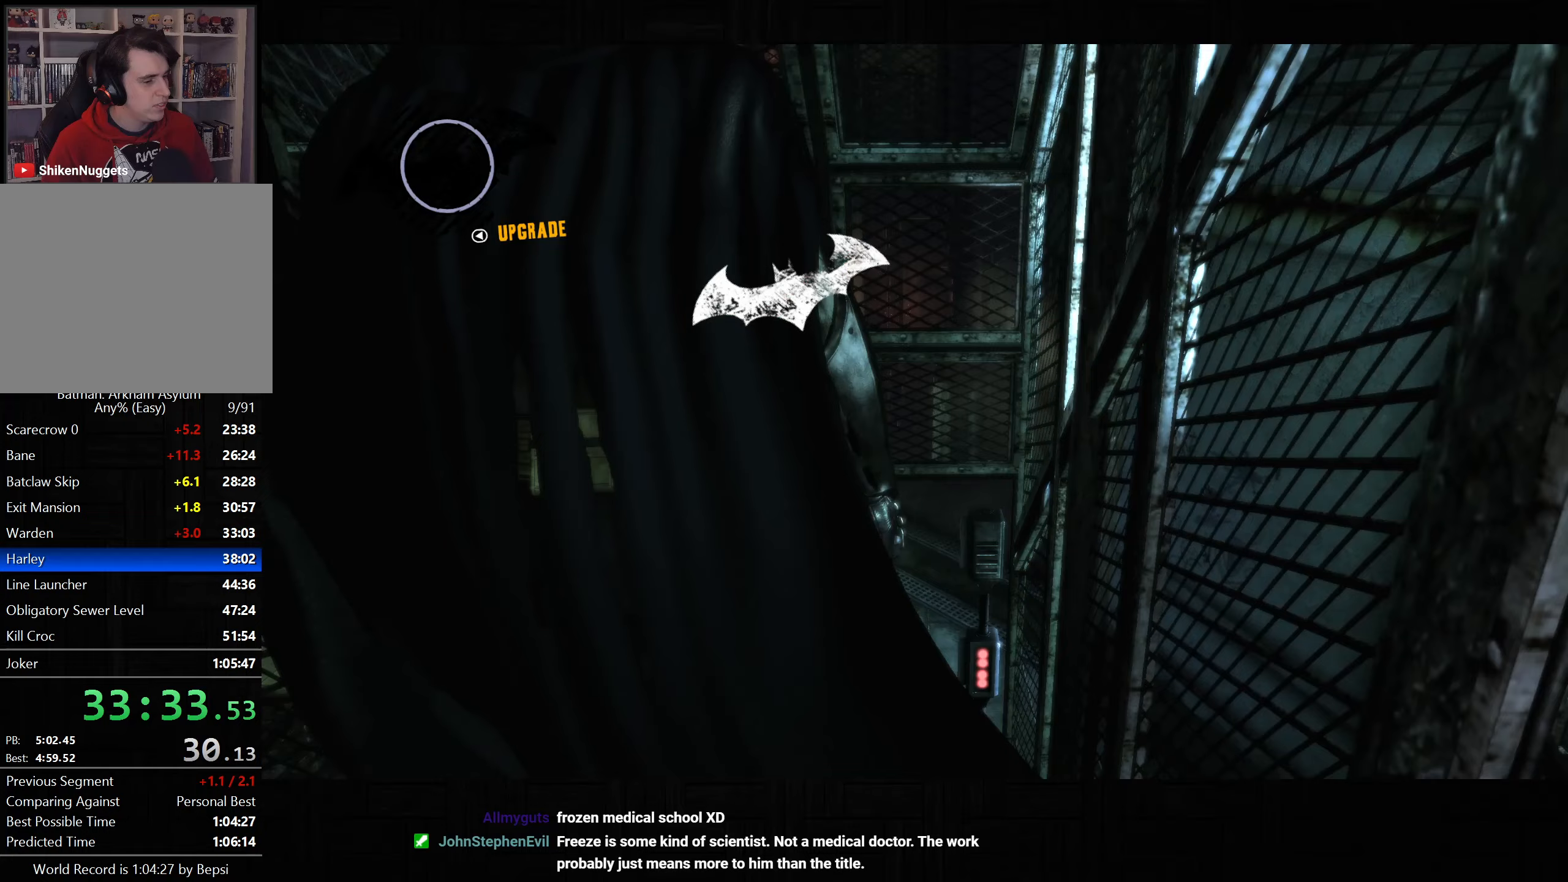
{"buttons": ["CROSS"], "left_stick": "up", "right_stick": "down-left", "button_events": []}
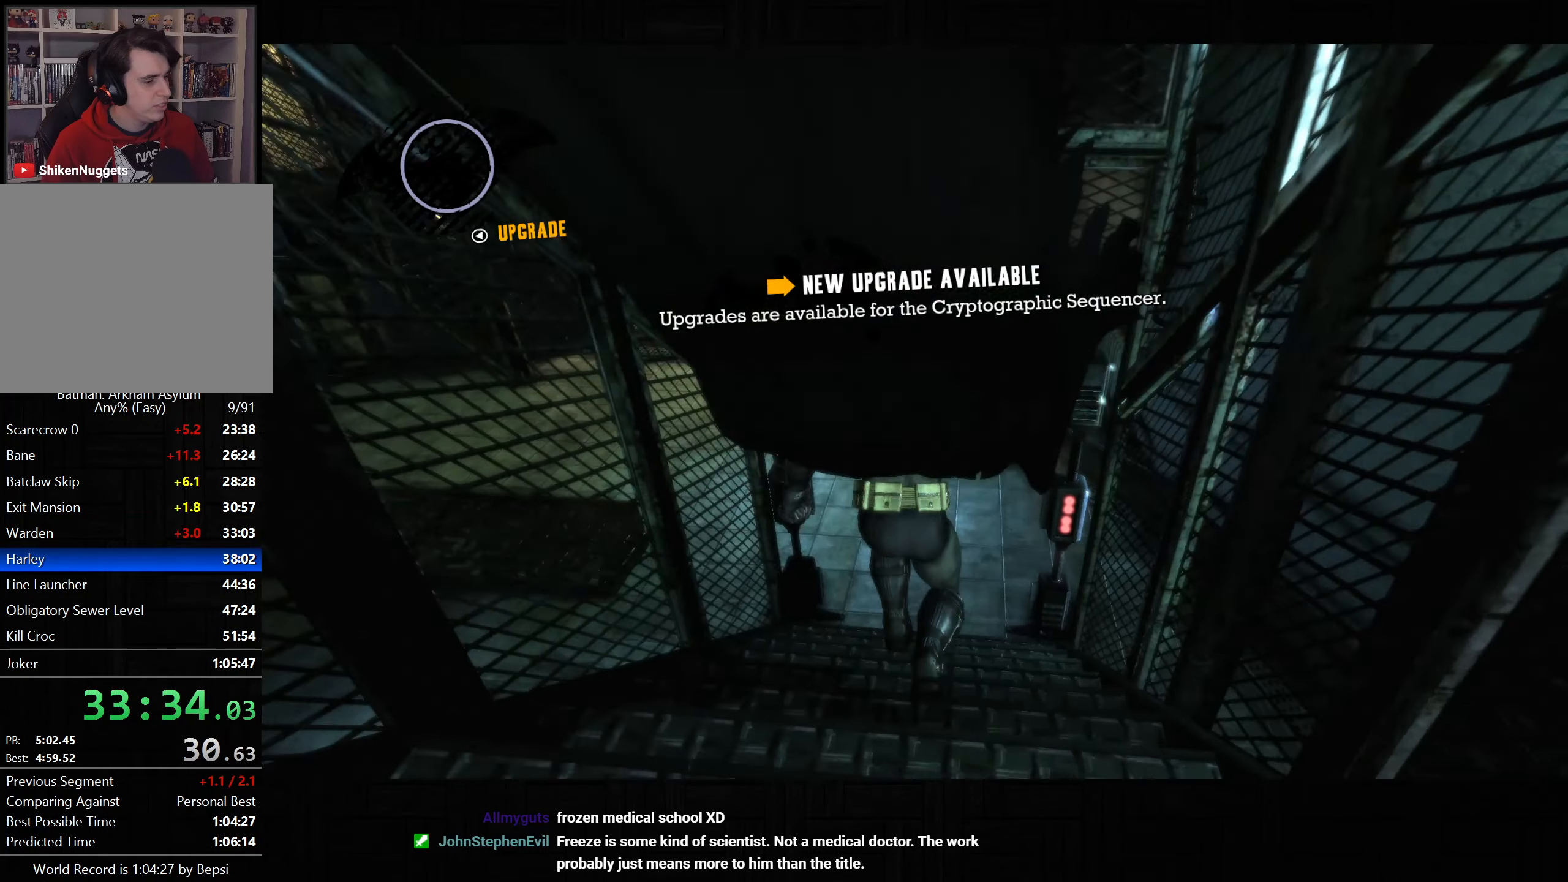
{"buttons": ["CROSS"], "left_stick": "up-left", "right_stick": "left", "button_events": []}
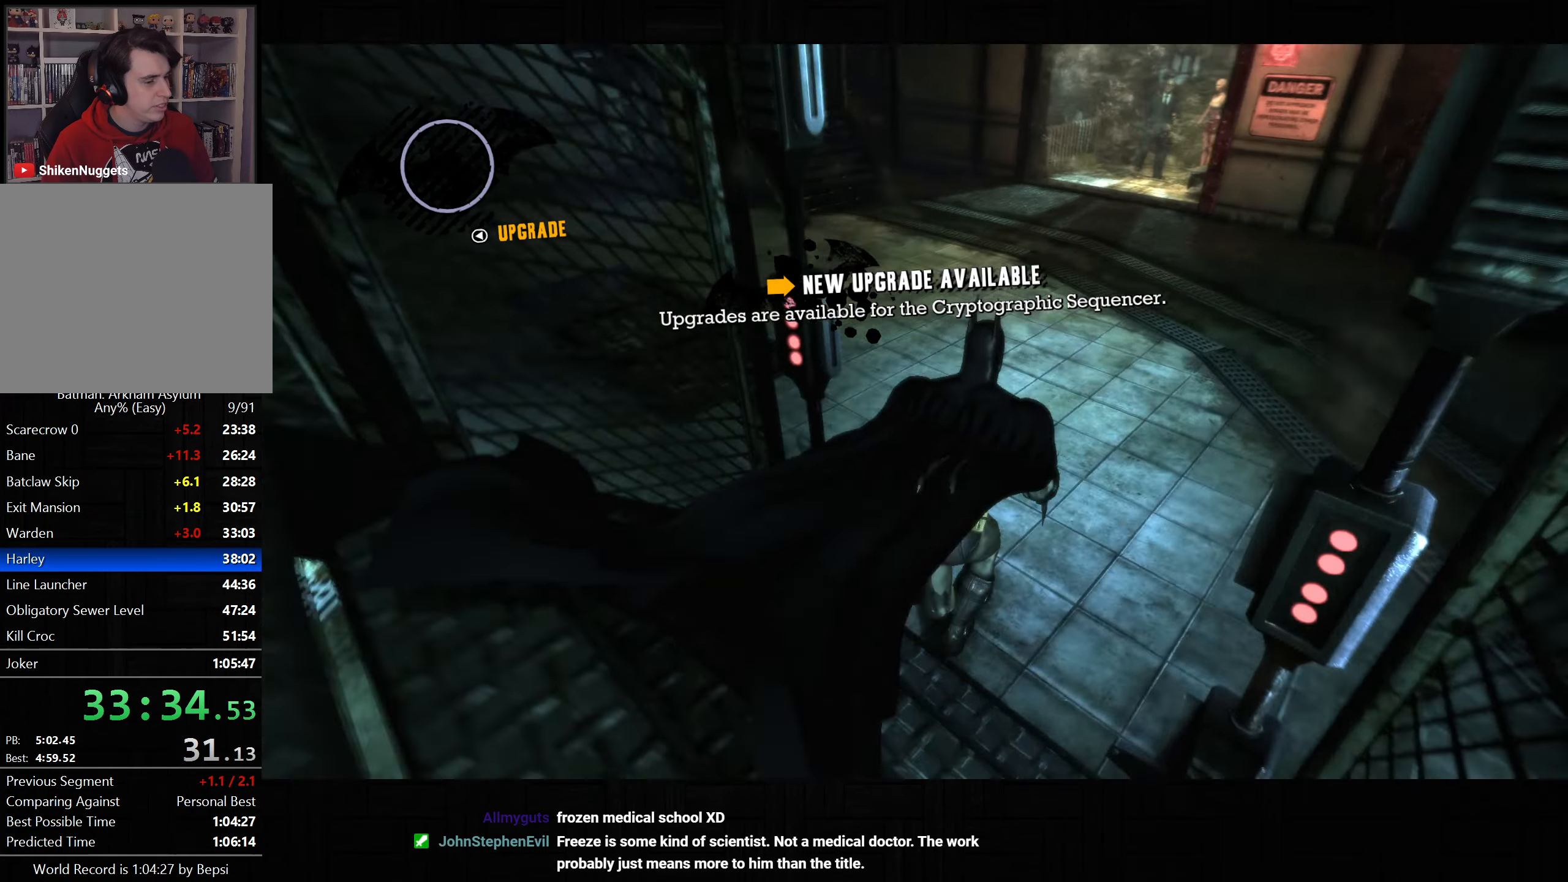
{"buttons": ["CROSS"], "left_stick": "up-left", "right_stick": "left", "button_events": []}